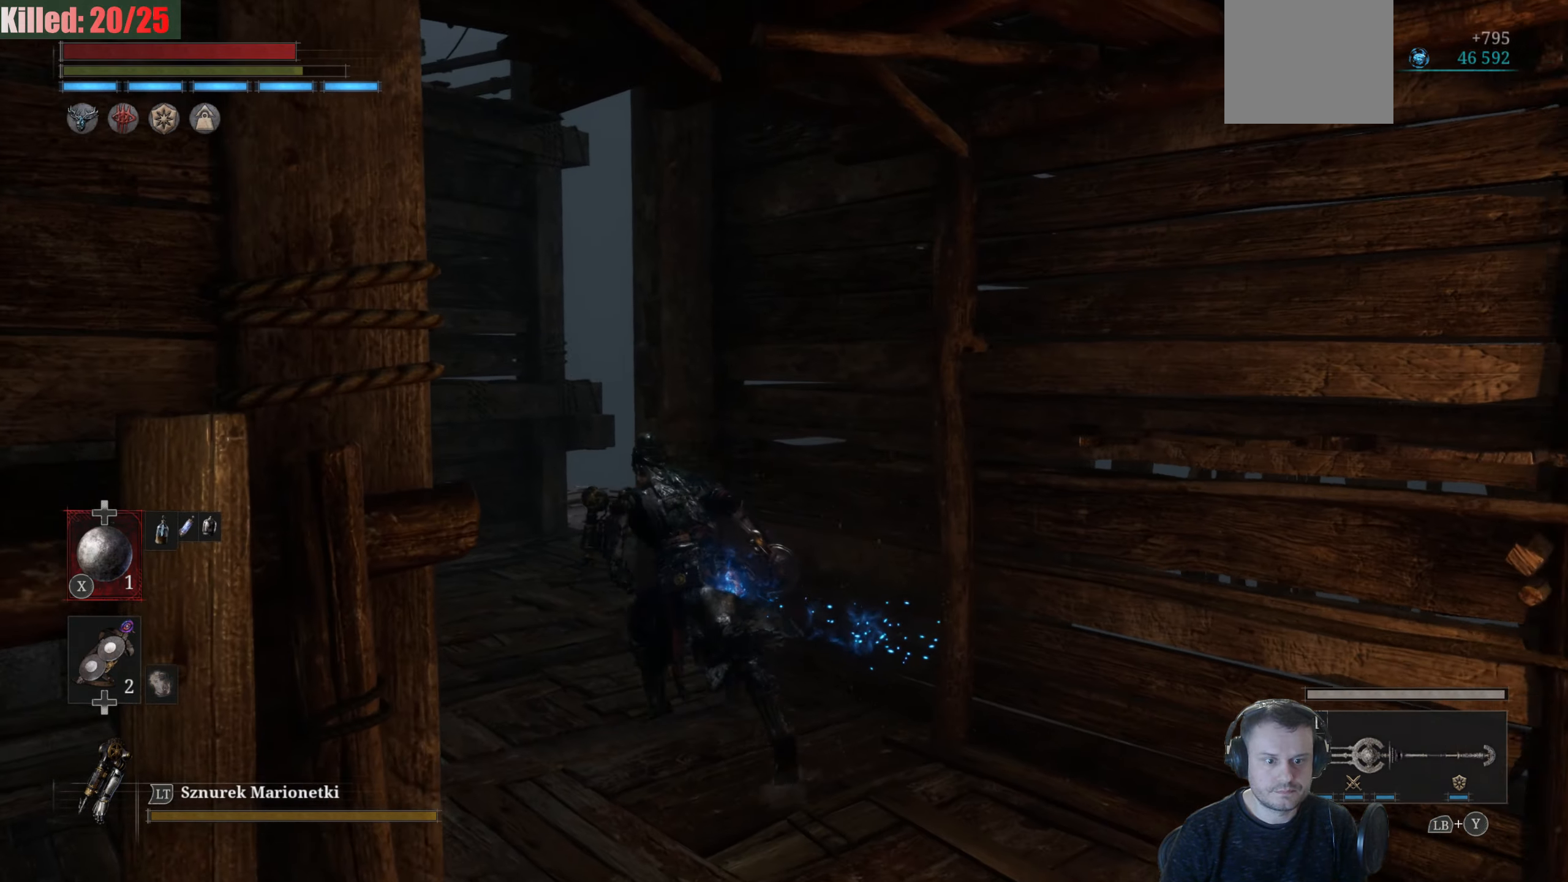
Gameplay with a controller (Xbox layout); each line is a JSON object with the inputs held at the frame after it. "events" lists button and stick changes between this image and that frame as [ms after this image, input, new state], when the widget could be followed in between.
{"buttons": ["B"], "left_stick": "up", "right_stick": "center", "events": [[317, "left_stick", "up"]]}
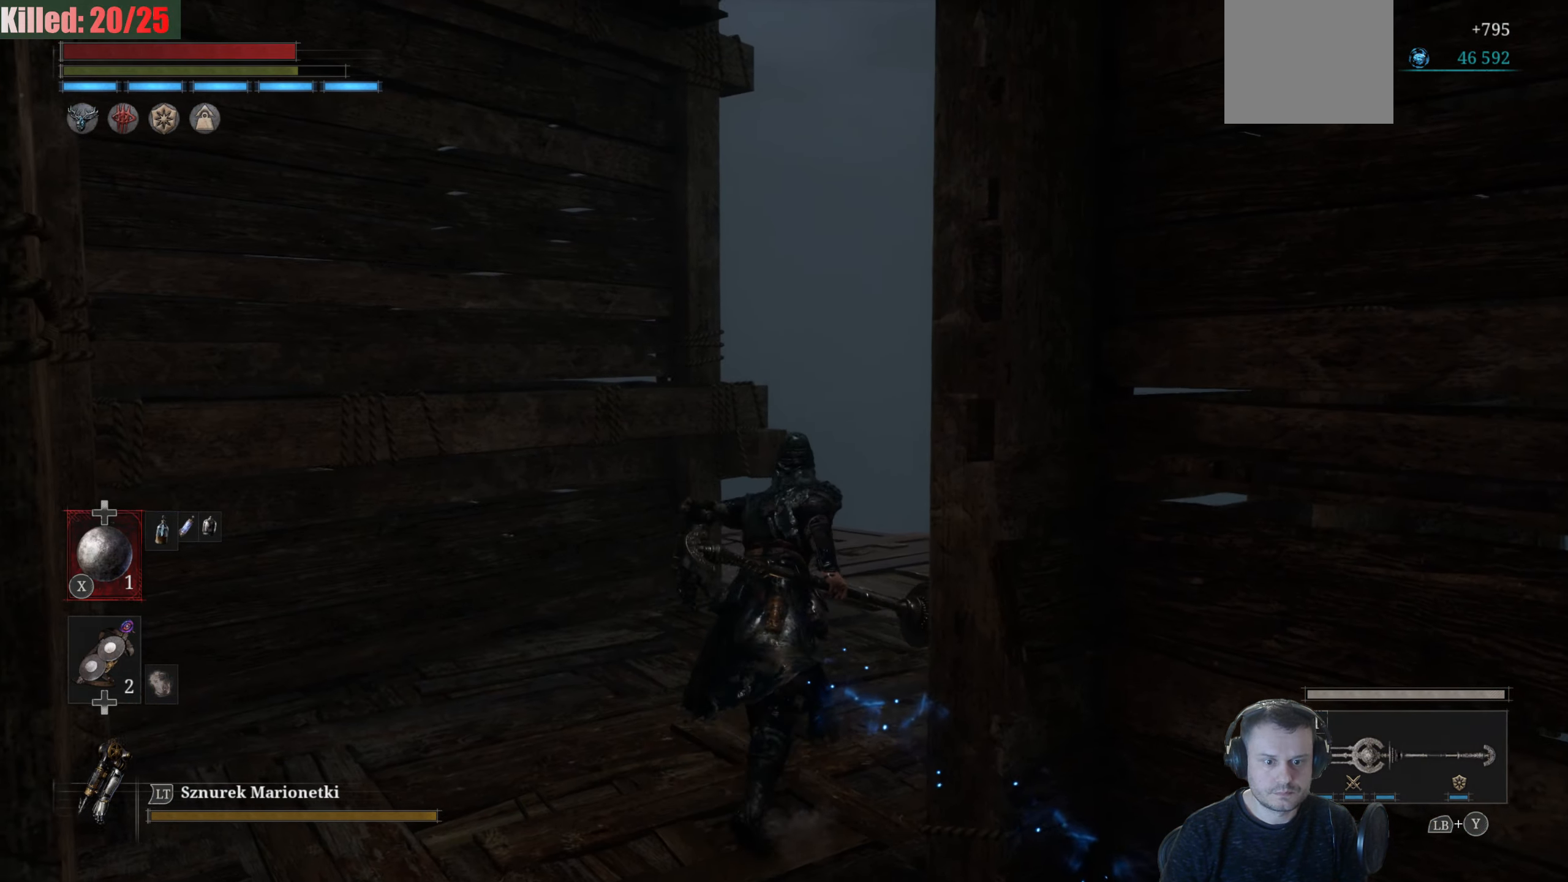
{"buttons": ["B"], "left_stick": "up", "right_stick": "center", "events": []}
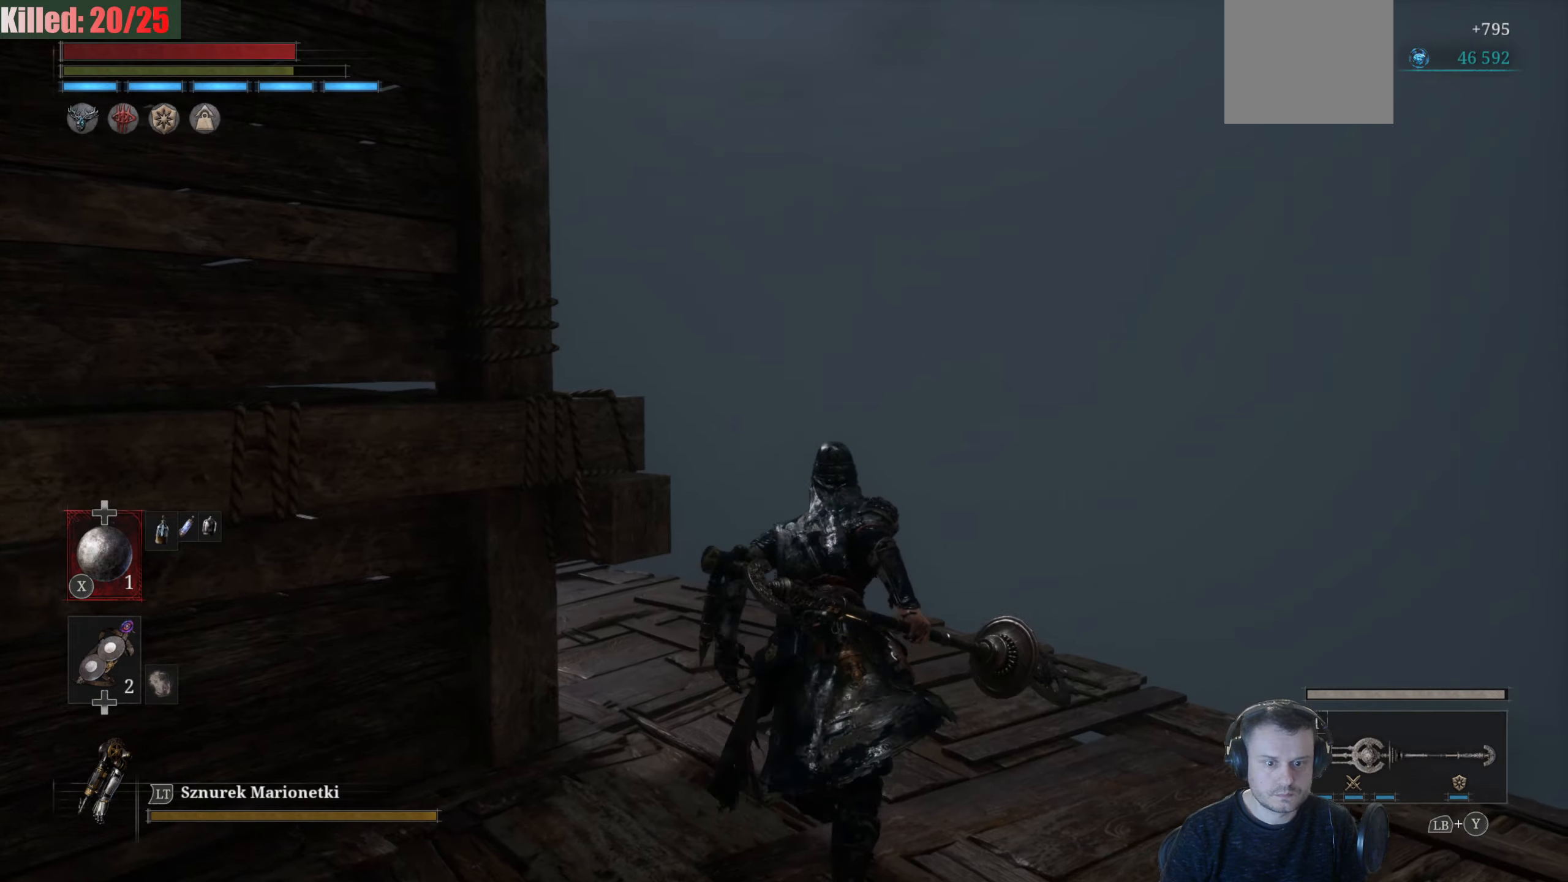
{"buttons": ["B"], "left_stick": "up-left", "right_stick": "center", "events": [[217, "left_stick", "up-left"]]}
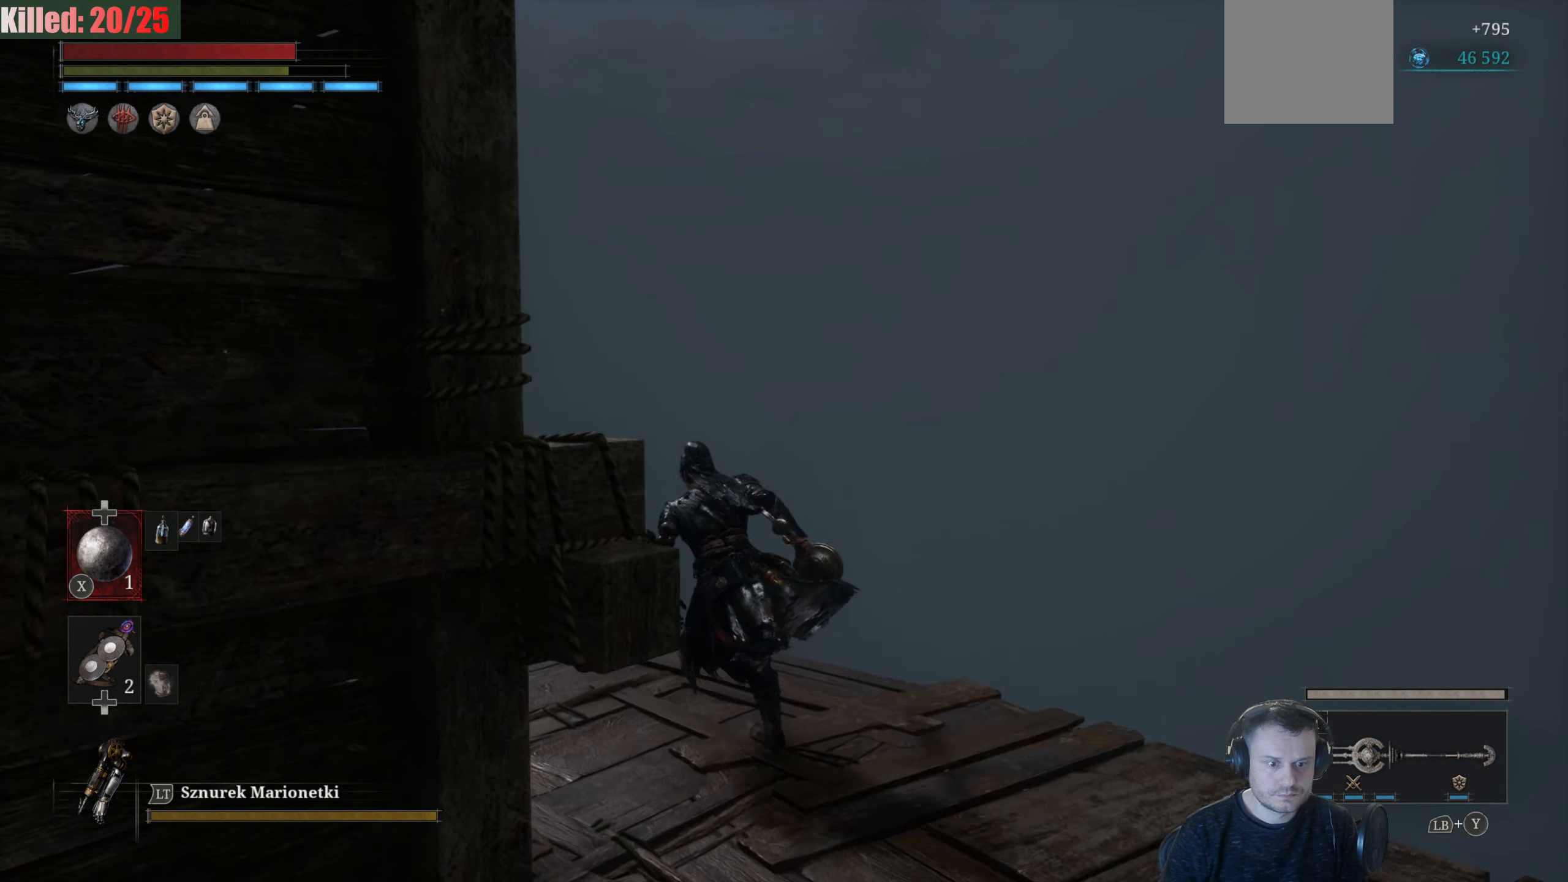
{"buttons": ["B"], "left_stick": "up-left", "right_stick": "center", "events": []}
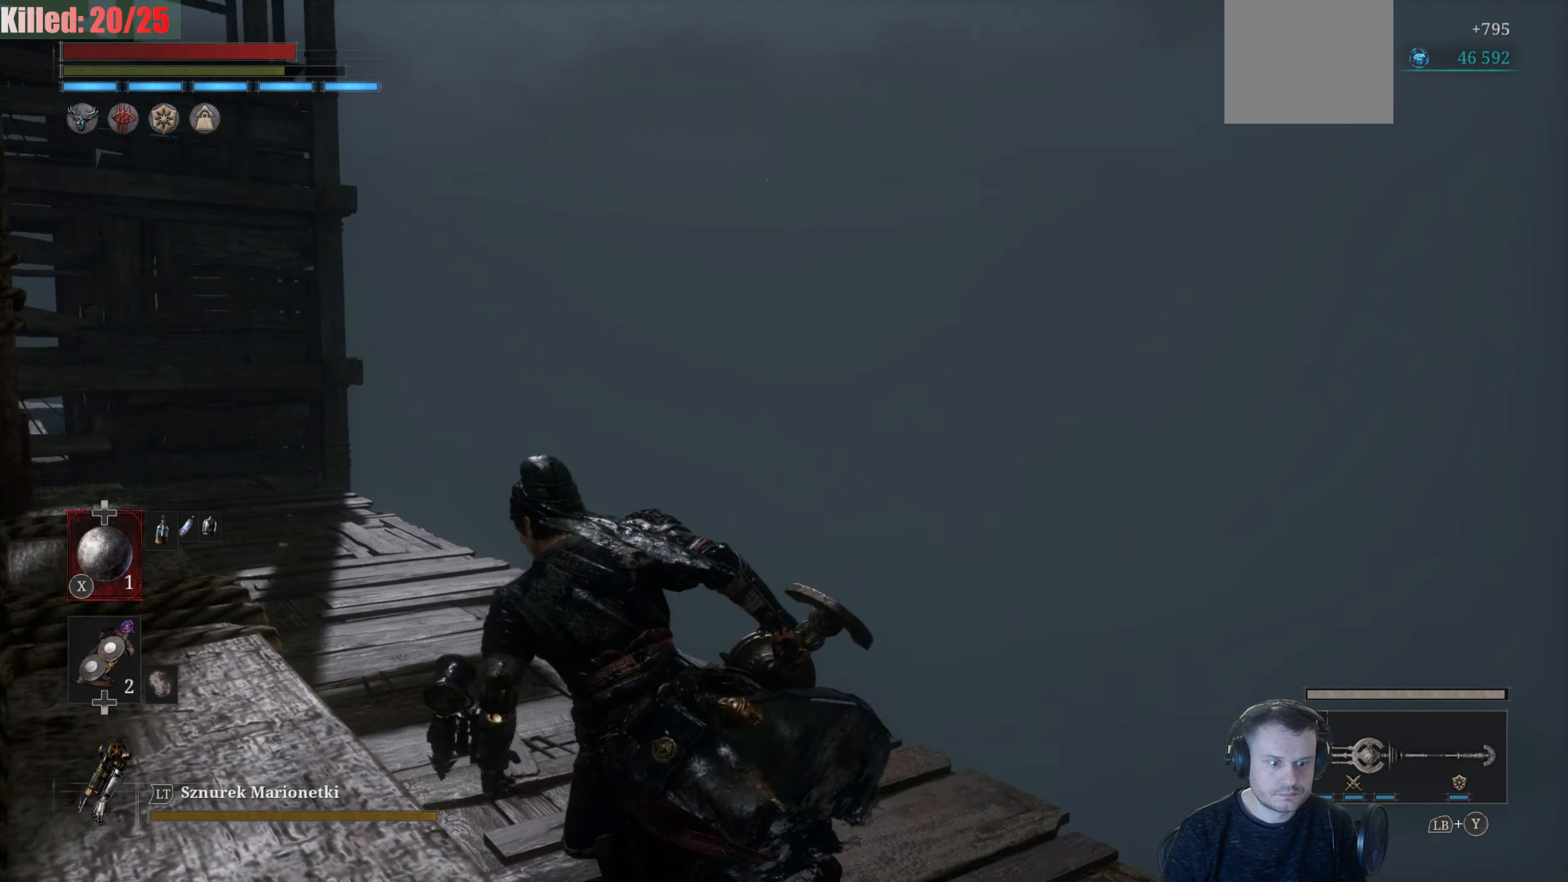
{"buttons": ["B"], "left_stick": "up-left", "right_stick": "center", "events": []}
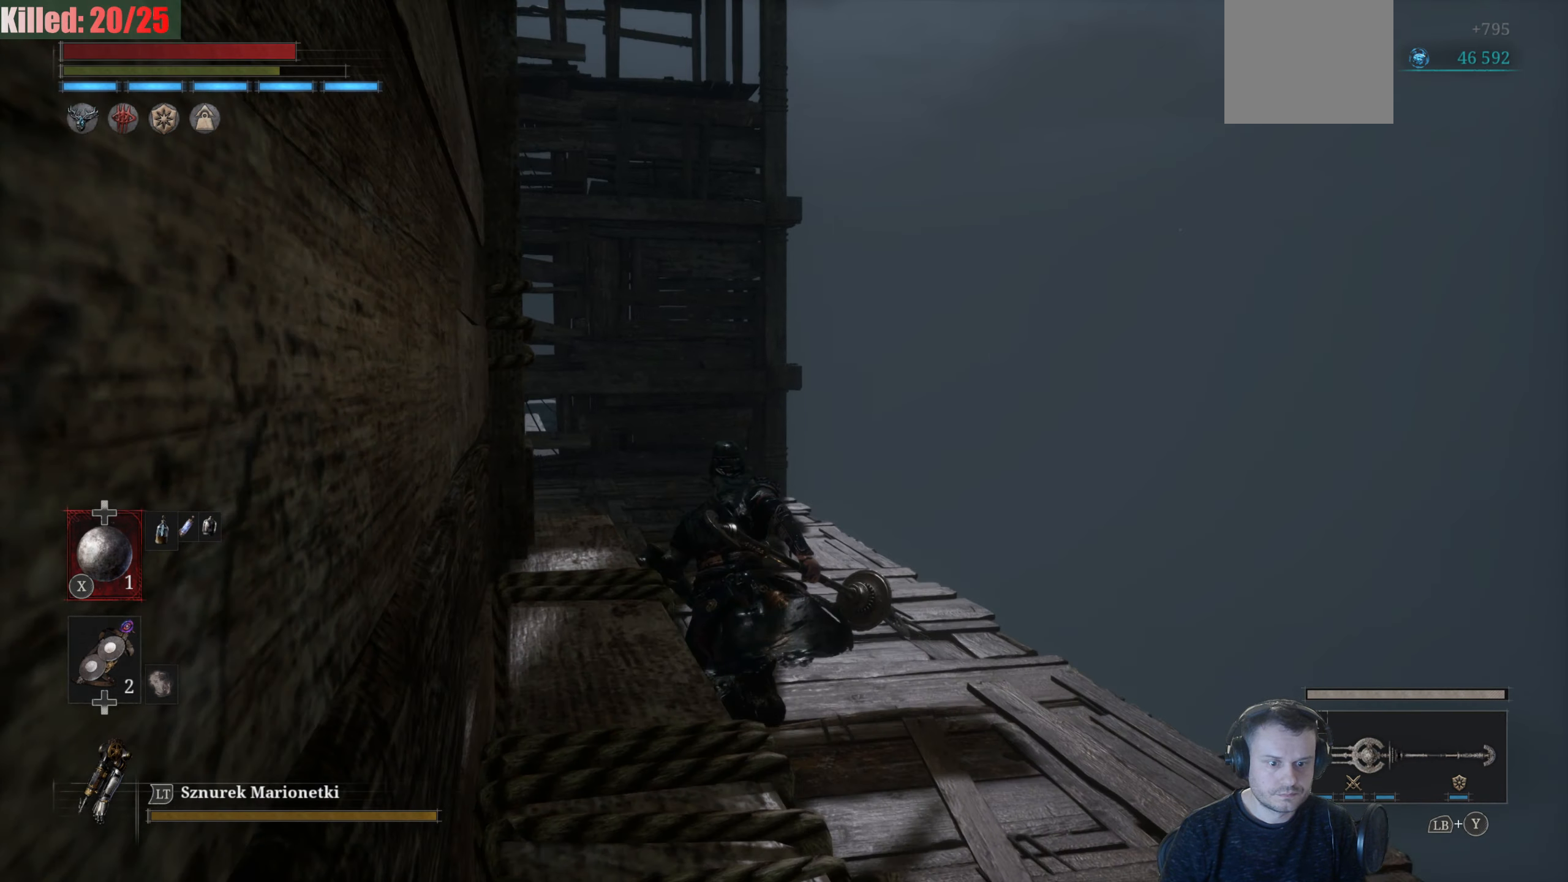
{"buttons": [], "left_stick": "up-left", "right_stick": "left", "events": [[300, "B", "up"], [434, "right_stick", "left"]]}
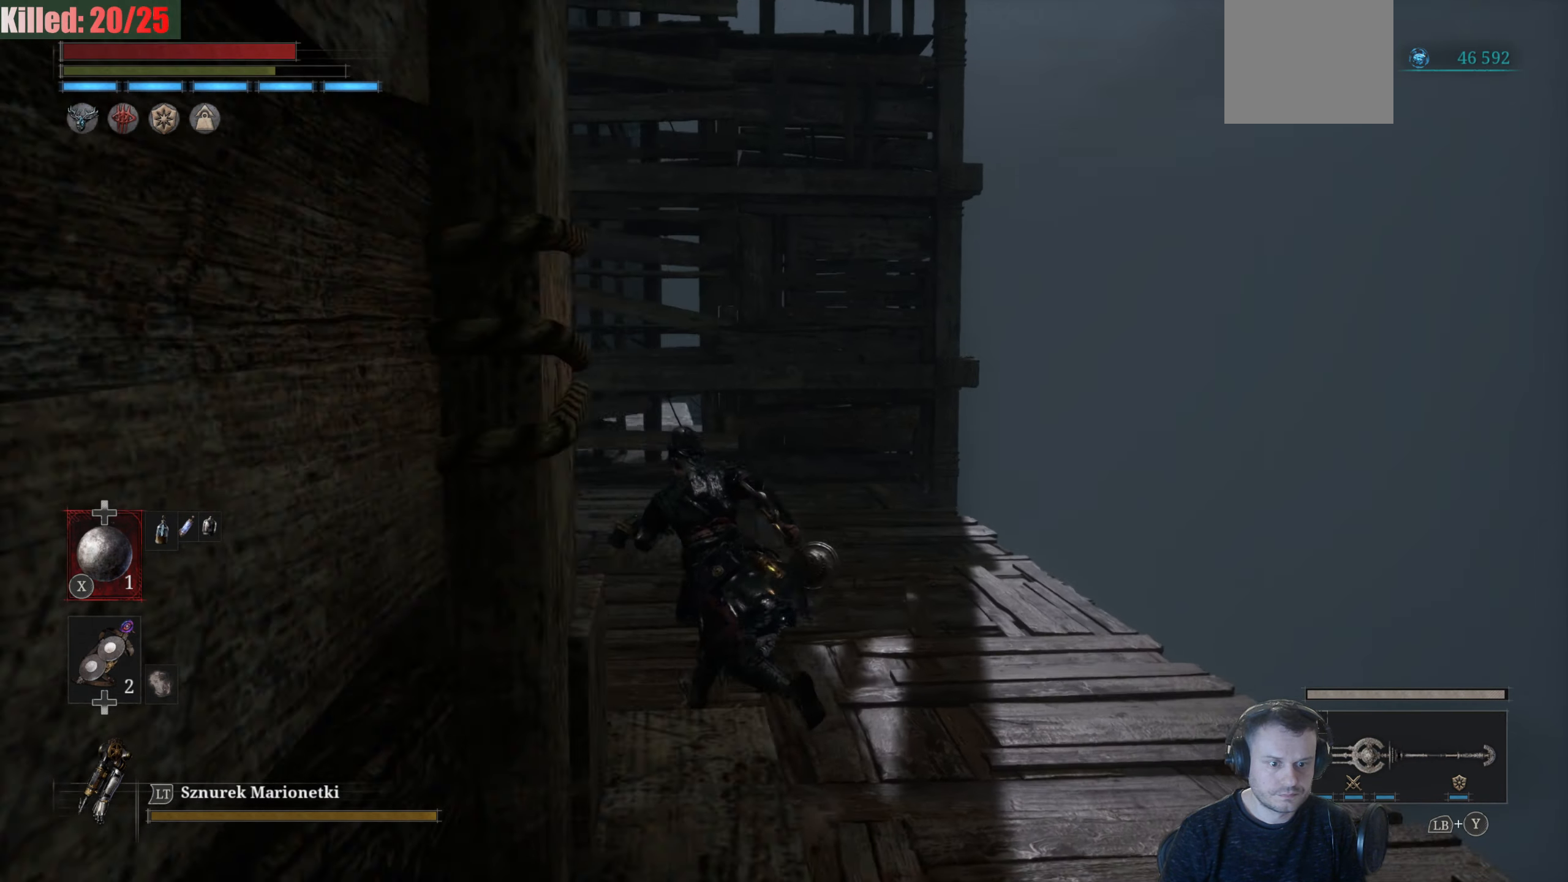
{"buttons": [], "left_stick": "right", "right_stick": "left", "events": [[34, "left_stick", "up"], [350, "left_stick", "up-right"], [450, "left_stick", "right"]]}
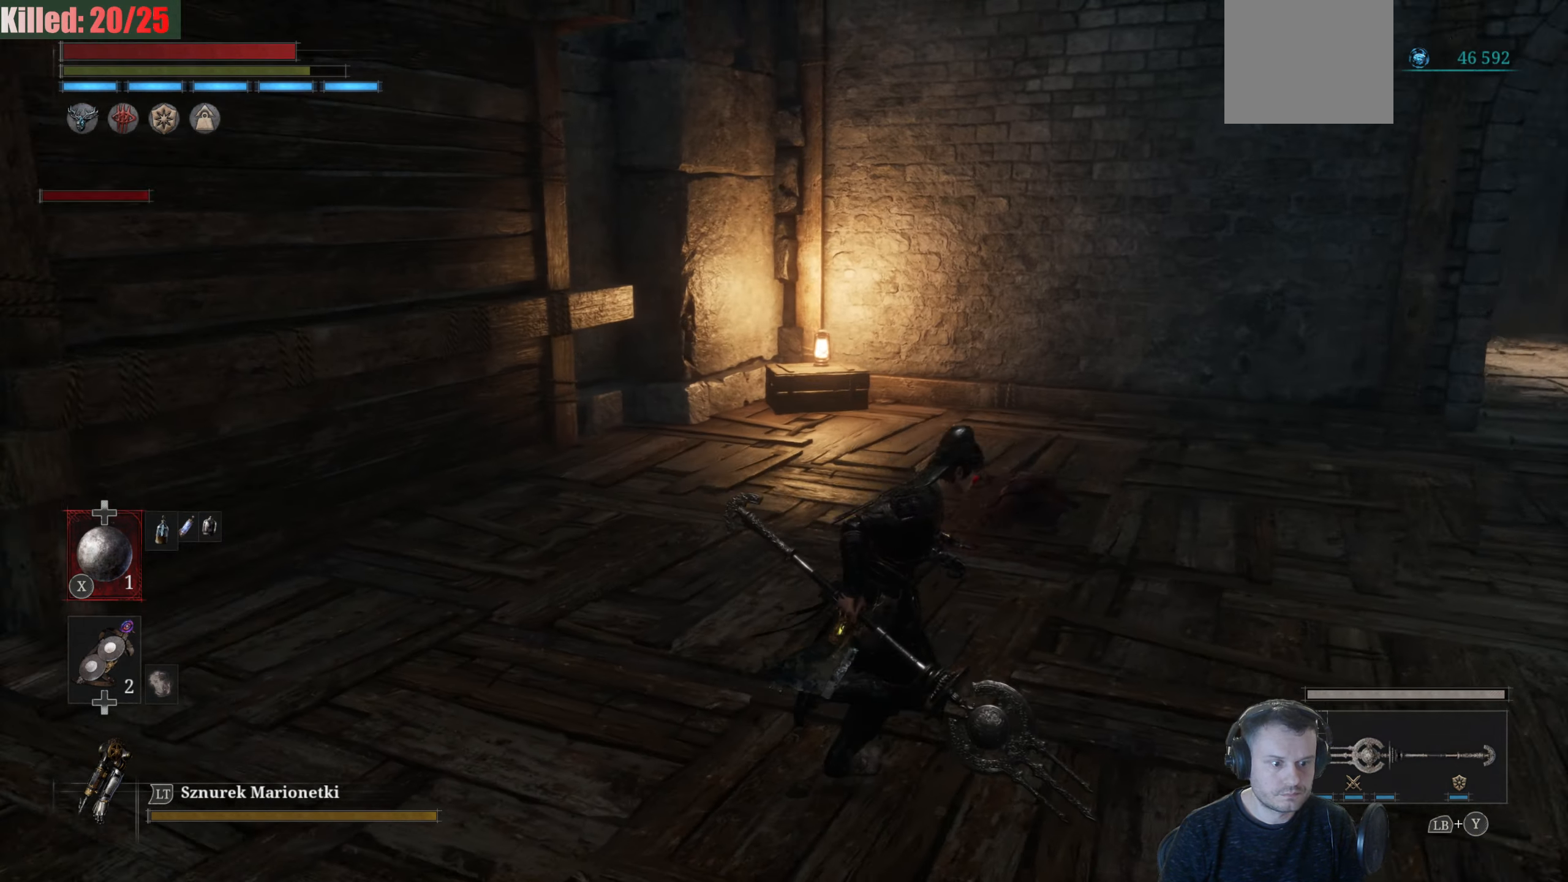
{"buttons": [], "left_stick": "down-right", "right_stick": "center", "events": [[250, "right_stick", "center"], [267, "left_stick", "down-right"]]}
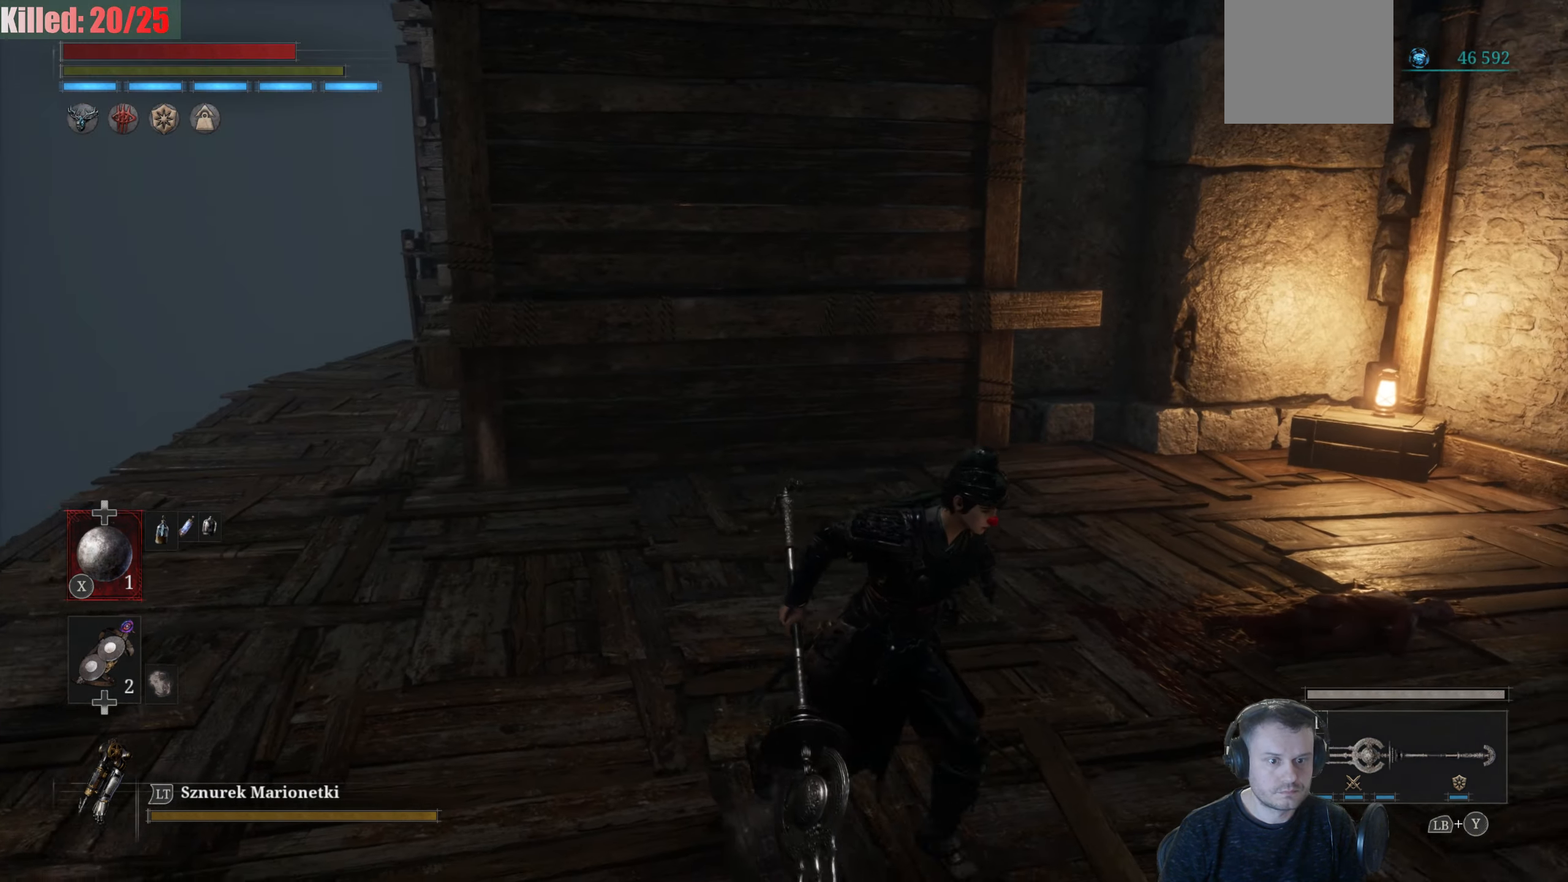
{"buttons": [], "left_stick": "up-right", "right_stick": "center", "events": [[34, "right_stick", "down-right"], [167, "right_stick", "right"], [267, "left_stick", "up-right"], [317, "right_stick", "center"]]}
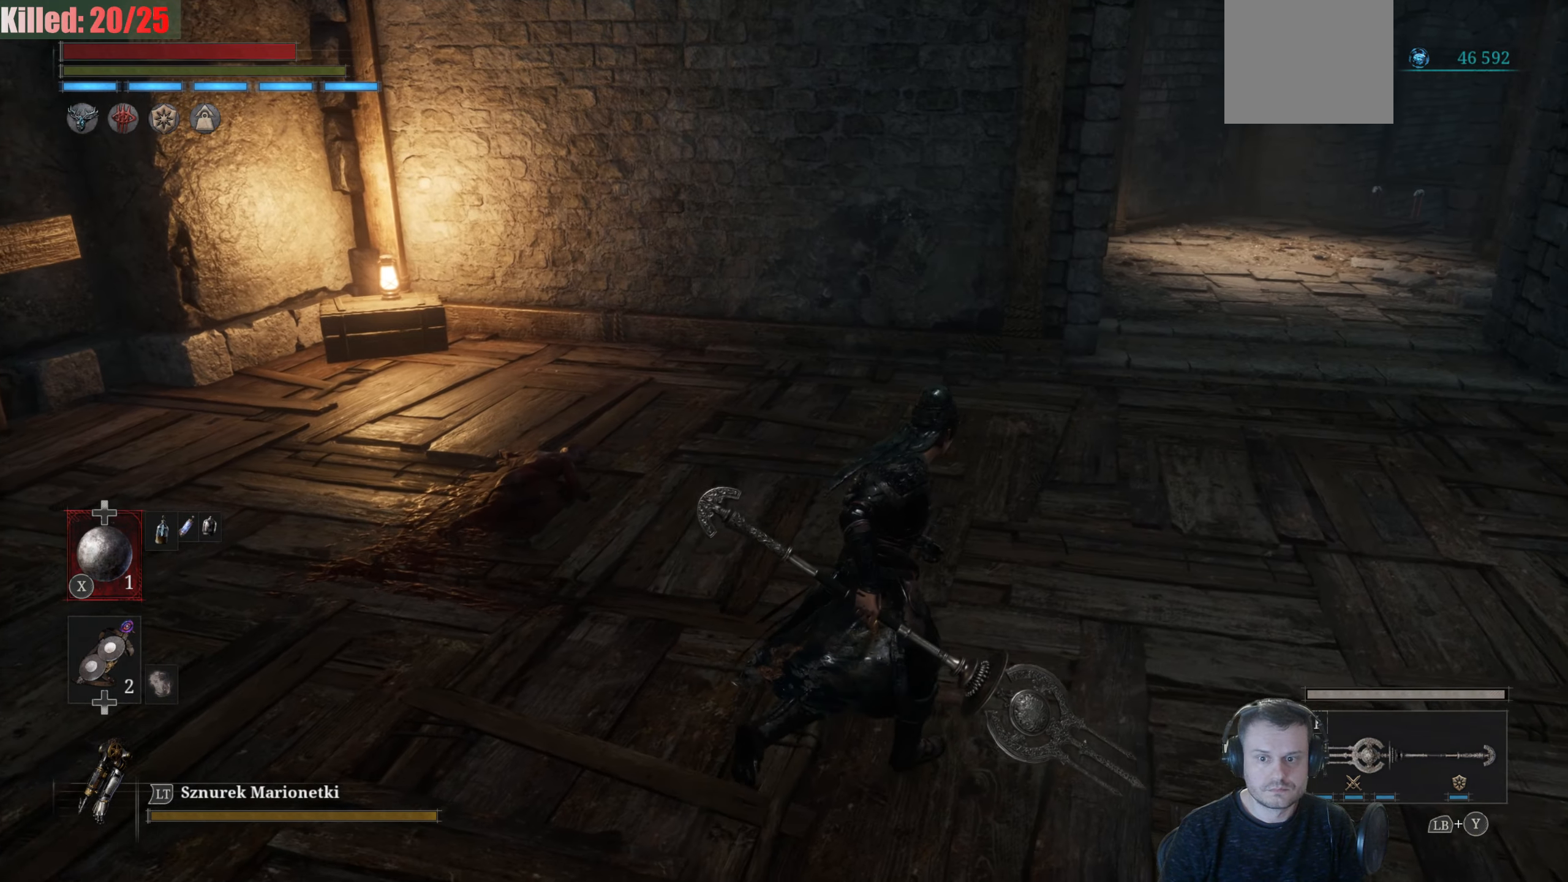
{"buttons": ["B"], "left_stick": "up-right", "right_stick": "center", "events": [[334, "B", "down"]]}
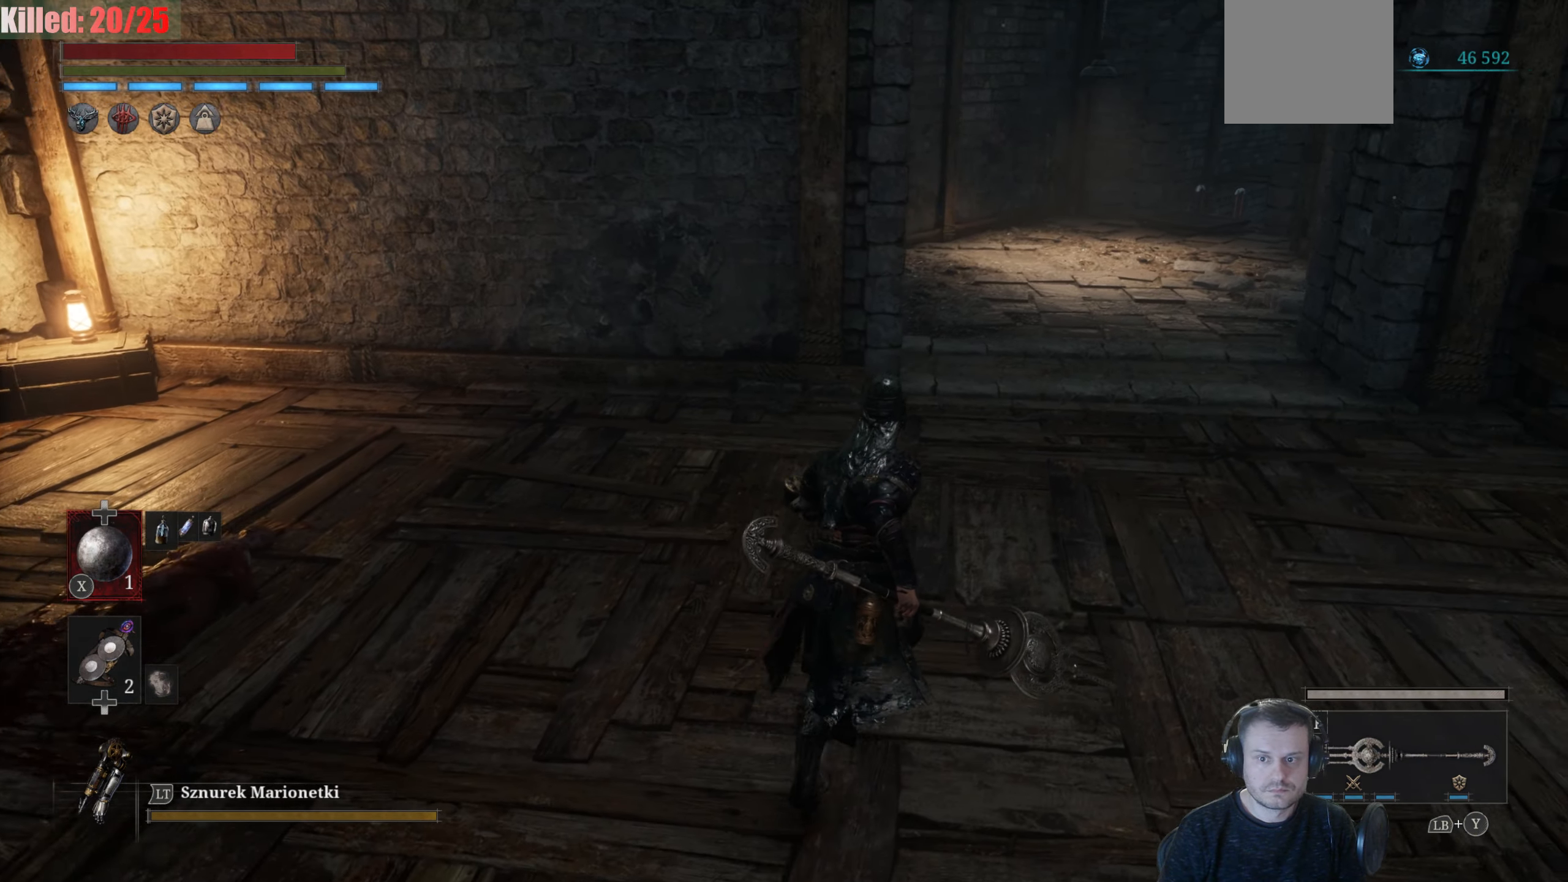
{"buttons": ["B"], "left_stick": "up", "right_stick": "center", "events": [[117, "left_stick", "up"]]}
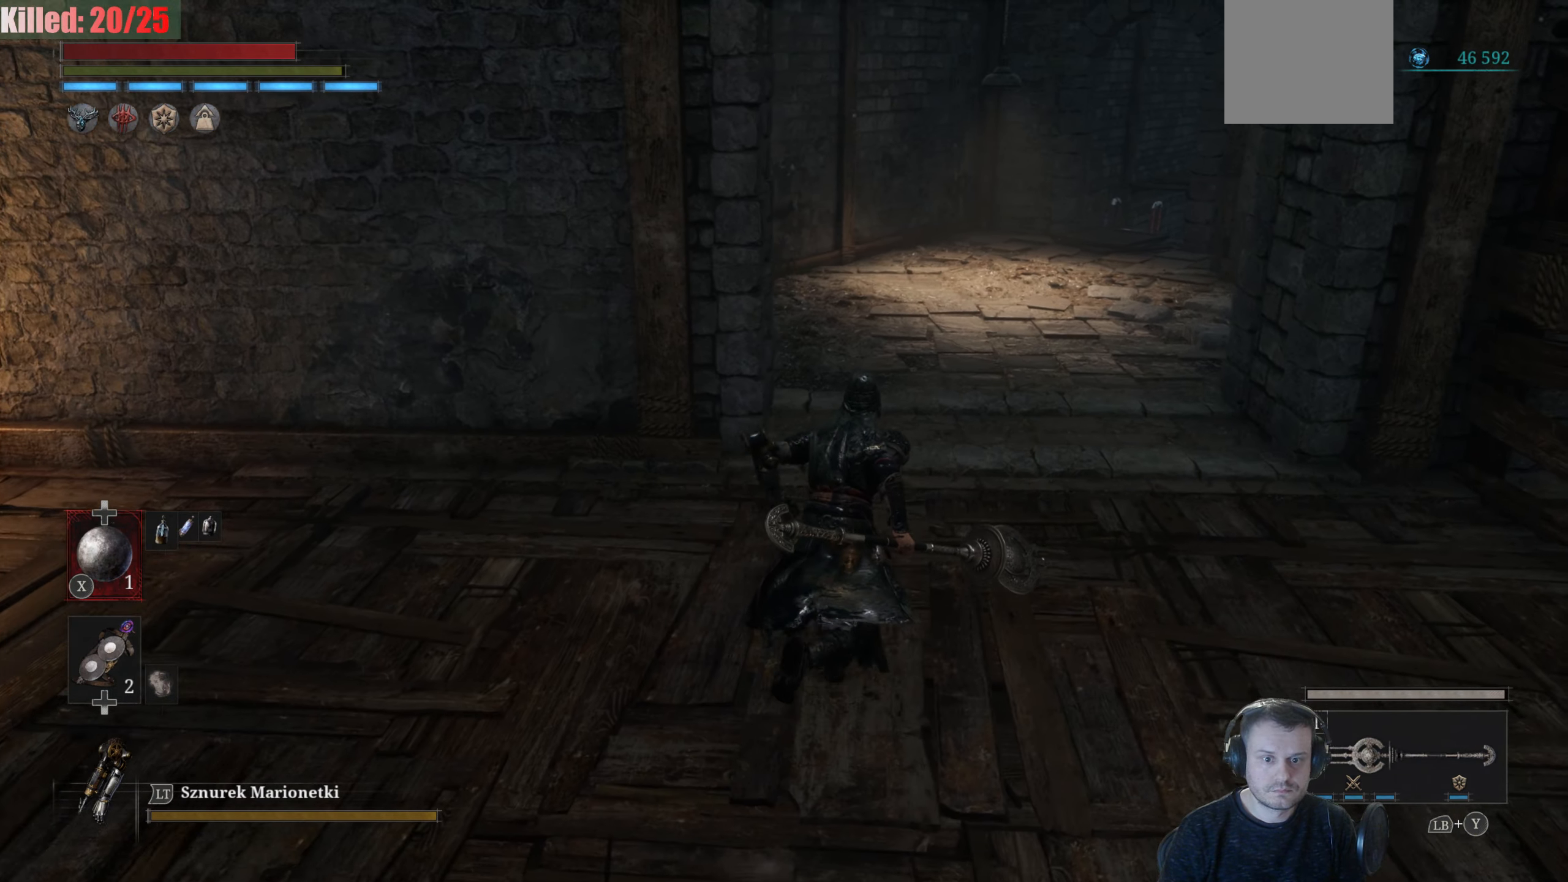
{"buttons": [], "left_stick": "up-right", "right_stick": "left", "events": [[184, "B", "up"], [284, "right_stick", "left"], [500, "left_stick", "up-right"]]}
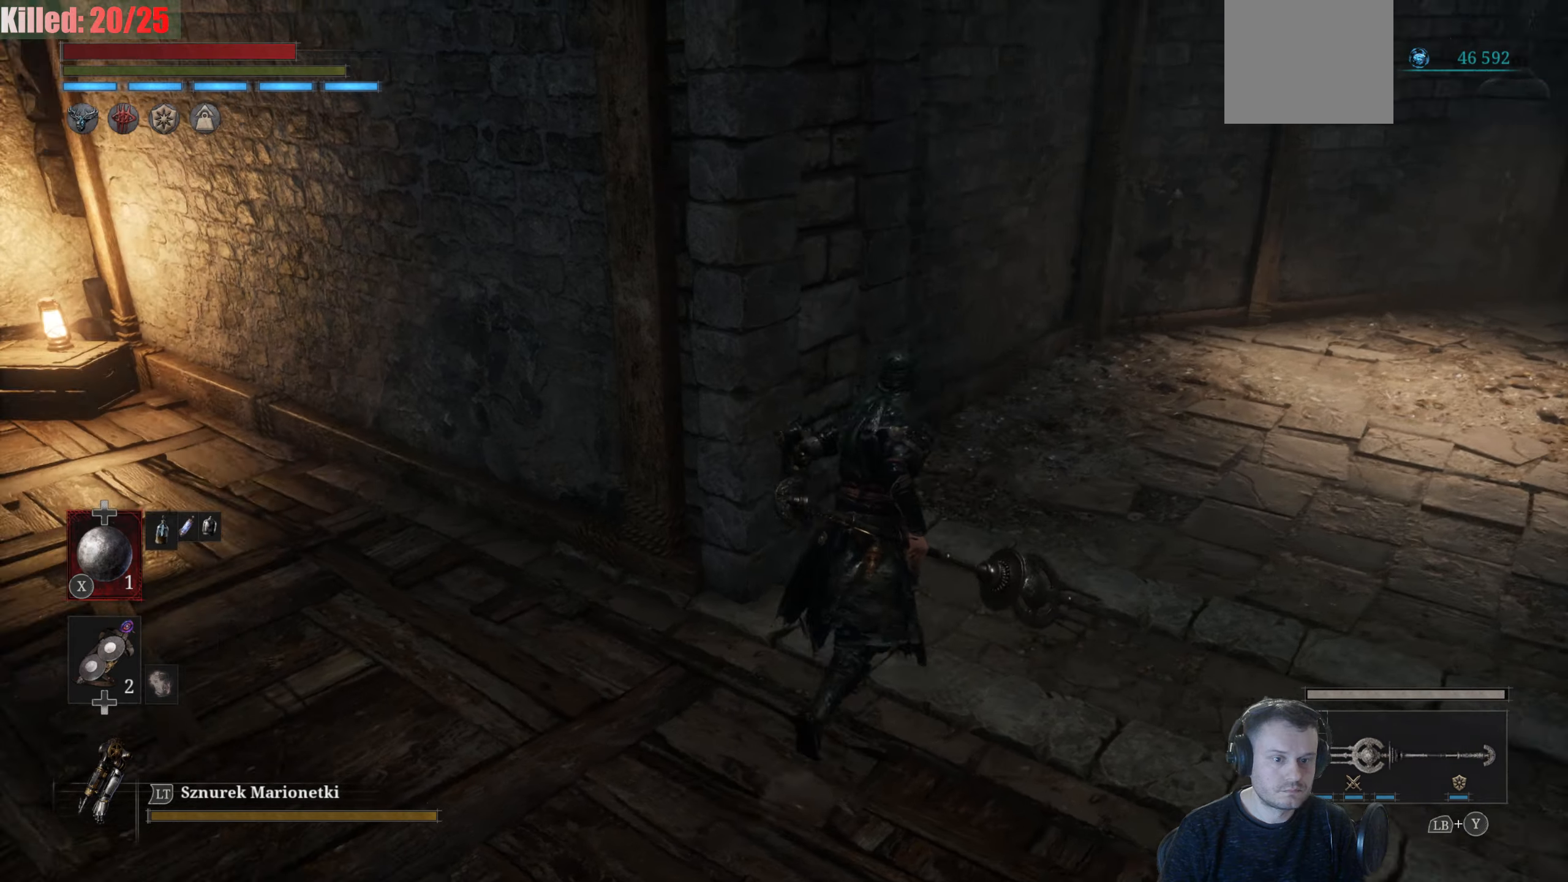
{"buttons": [], "left_stick": "right", "right_stick": "center", "events": [[66, "right_stick", "up-left"], [216, "left_stick", "right"], [383, "right_stick", "center"]]}
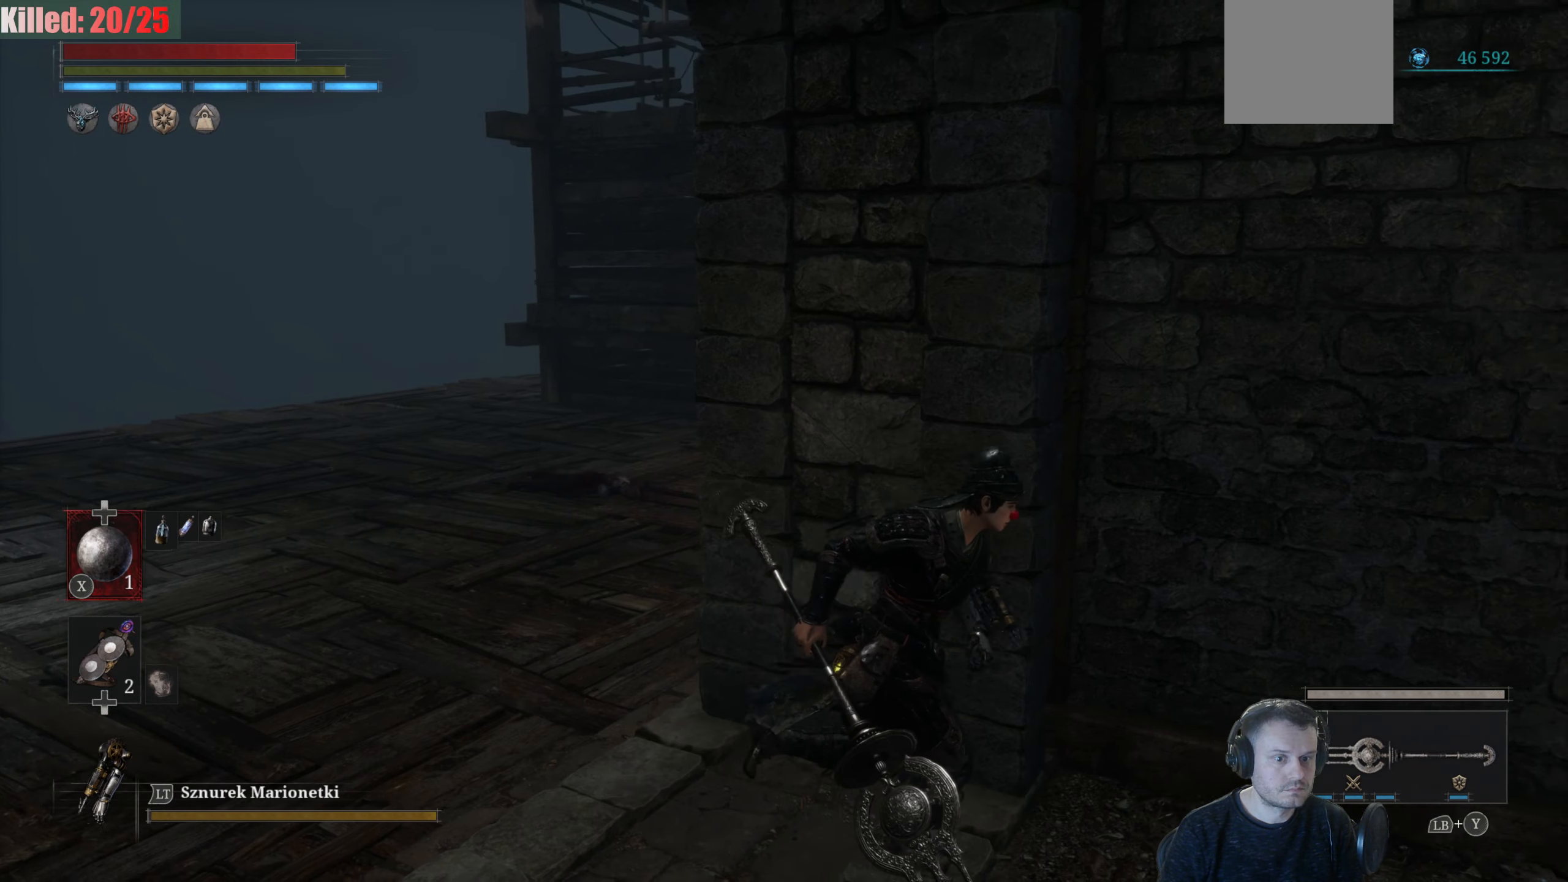
{"buttons": [], "left_stick": "up-right", "right_stick": "up-left", "events": [[316, "right_stick", "up-left"], [350, "left_stick", "up-right"]]}
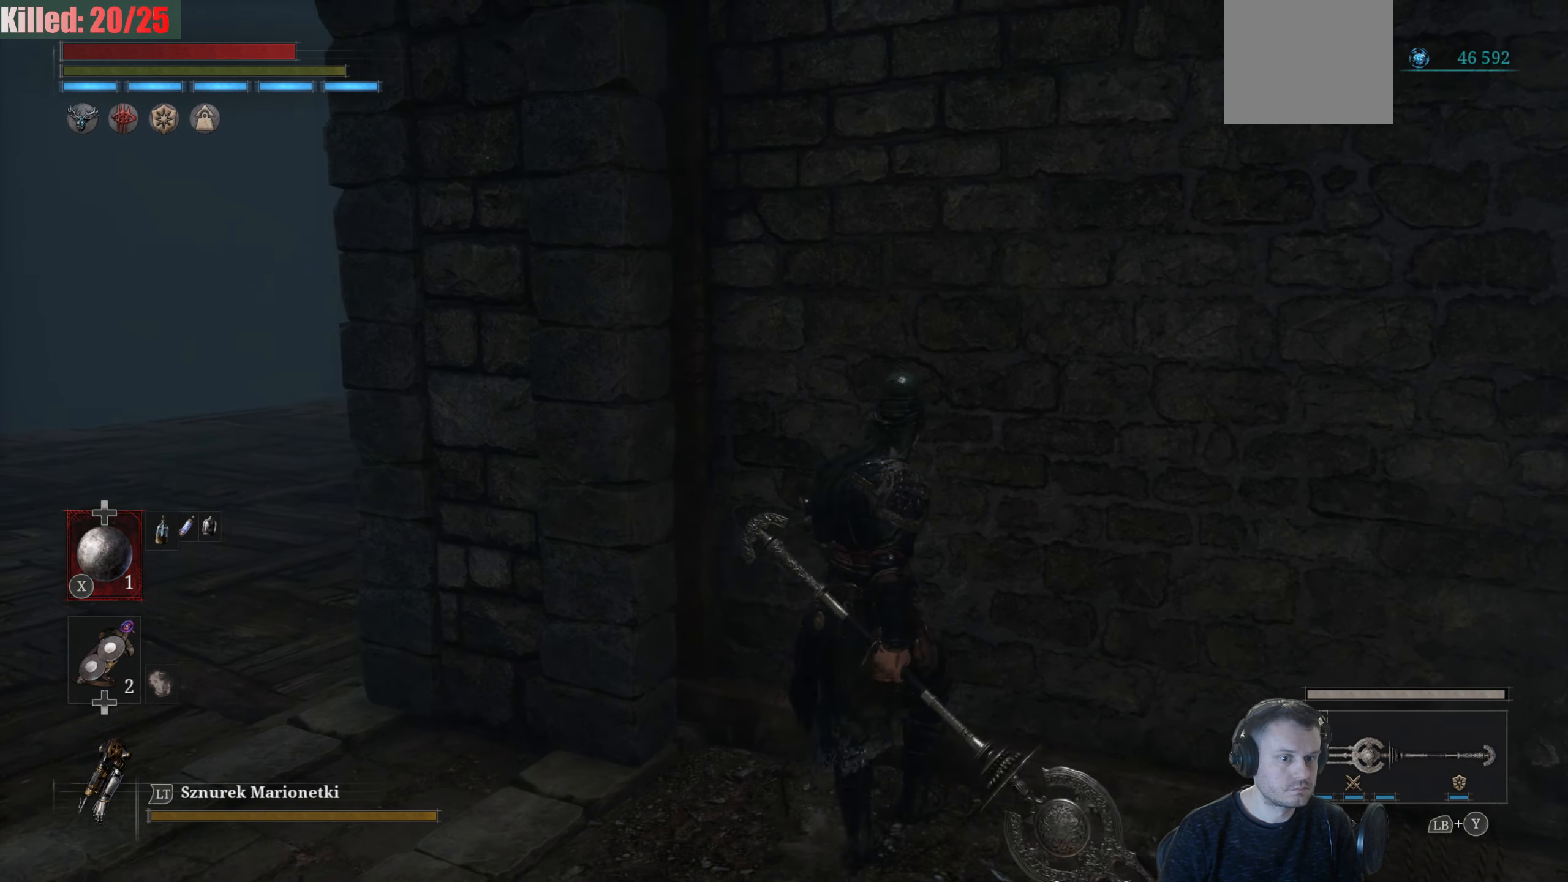
{"buttons": [], "left_stick": "center", "right_stick": "right", "events": [[16, "right_stick", "center"], [100, "left_stick", "up"], [183, "left_stick", "up-left"], [200, "right_stick", "right"], [383, "left_stick", "center"]]}
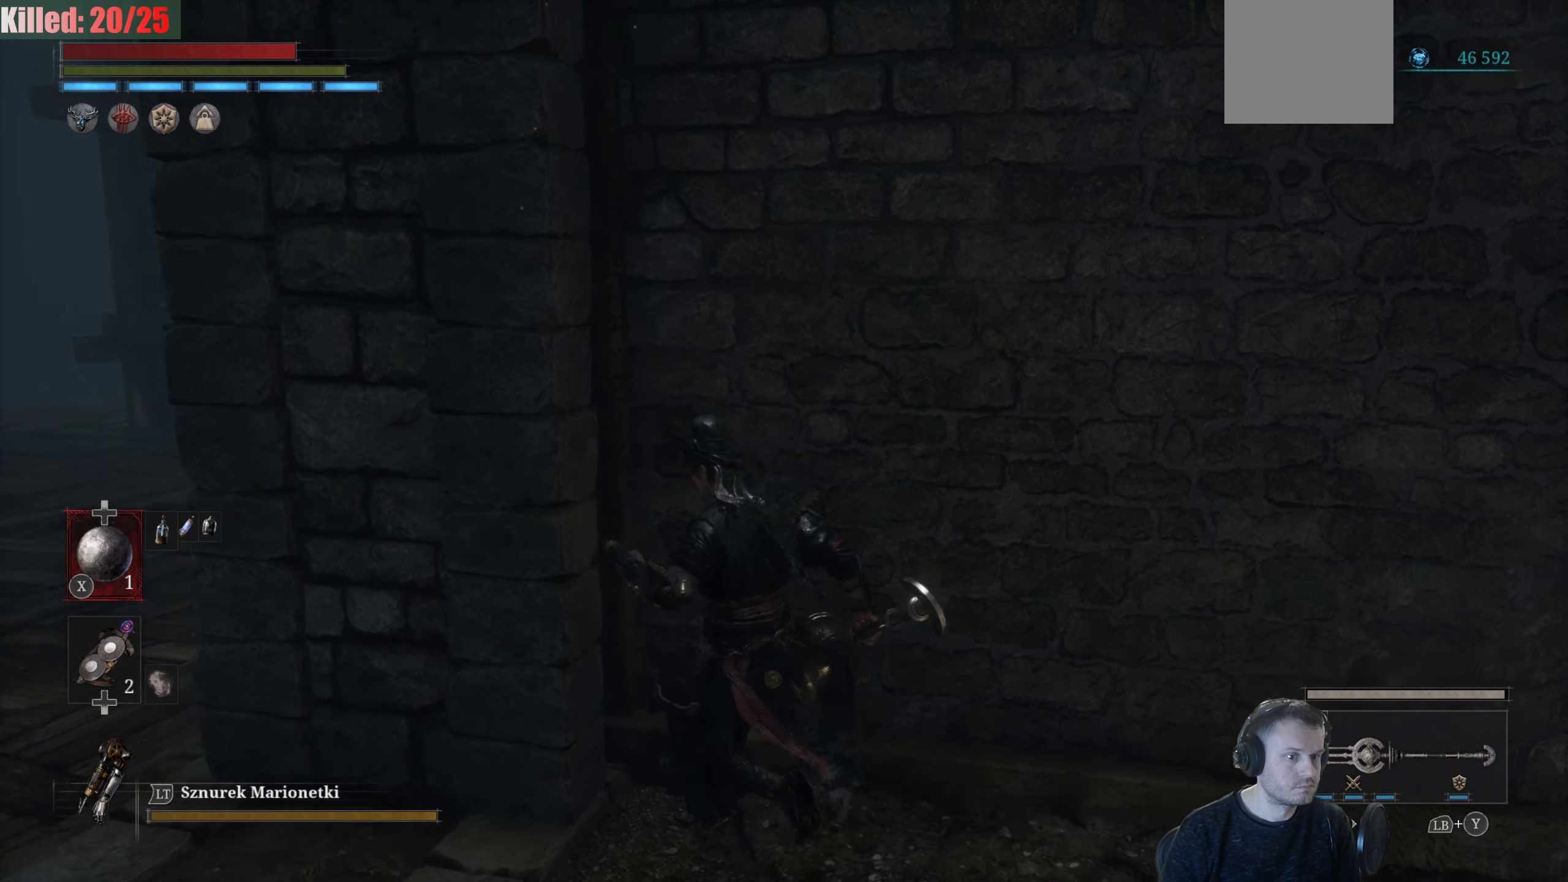
{"buttons": [], "left_stick": "center", "right_stick": "center", "events": [[16, "right_stick", "center"]]}
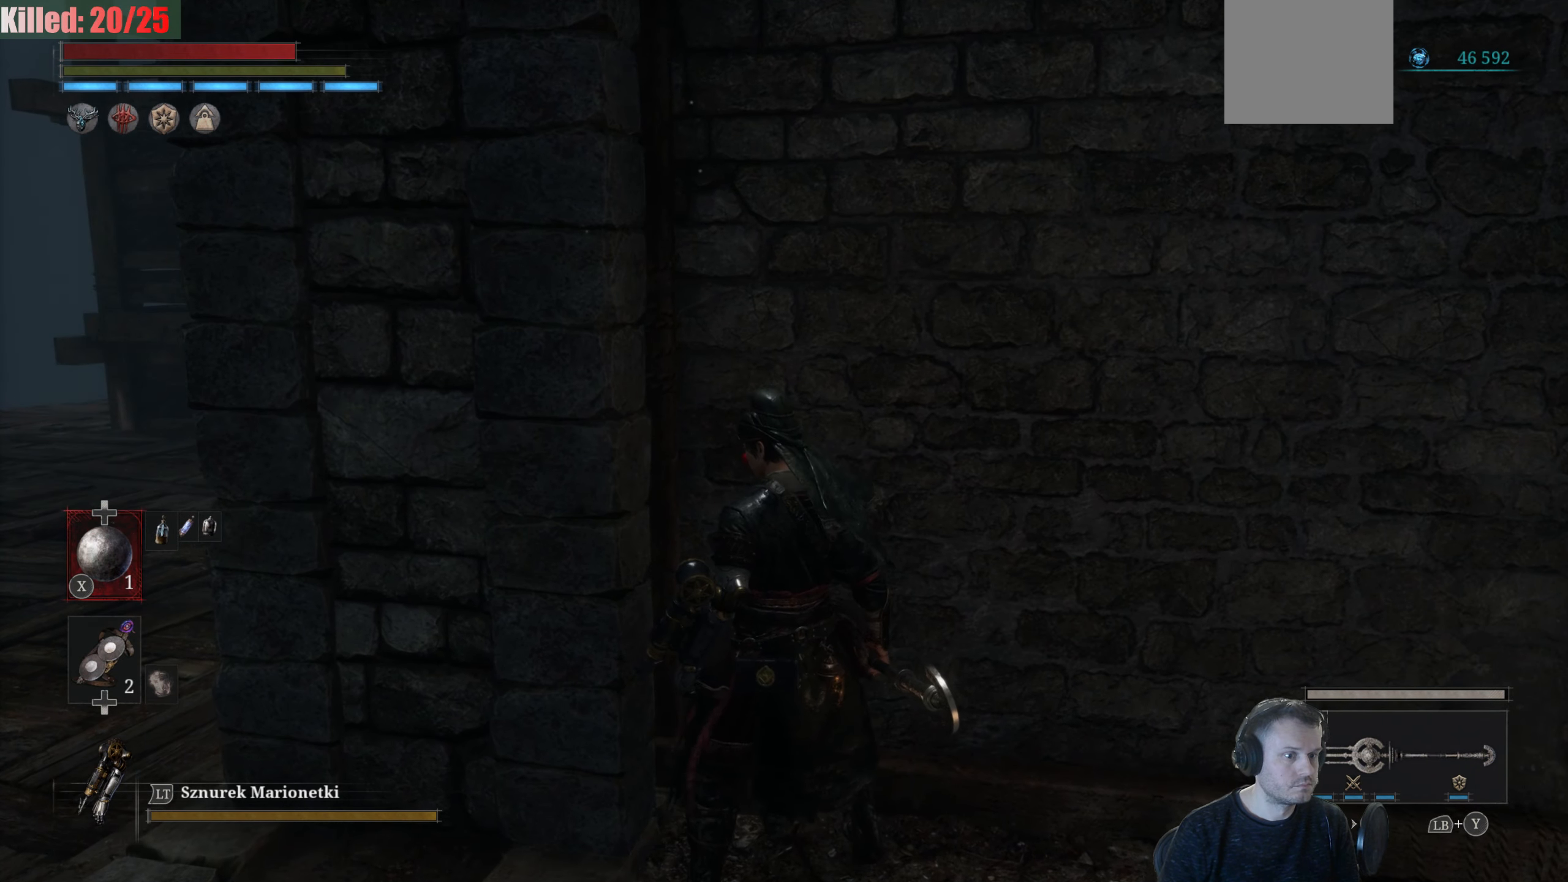
{"buttons": [], "left_stick": "center", "right_stick": "center", "events": []}
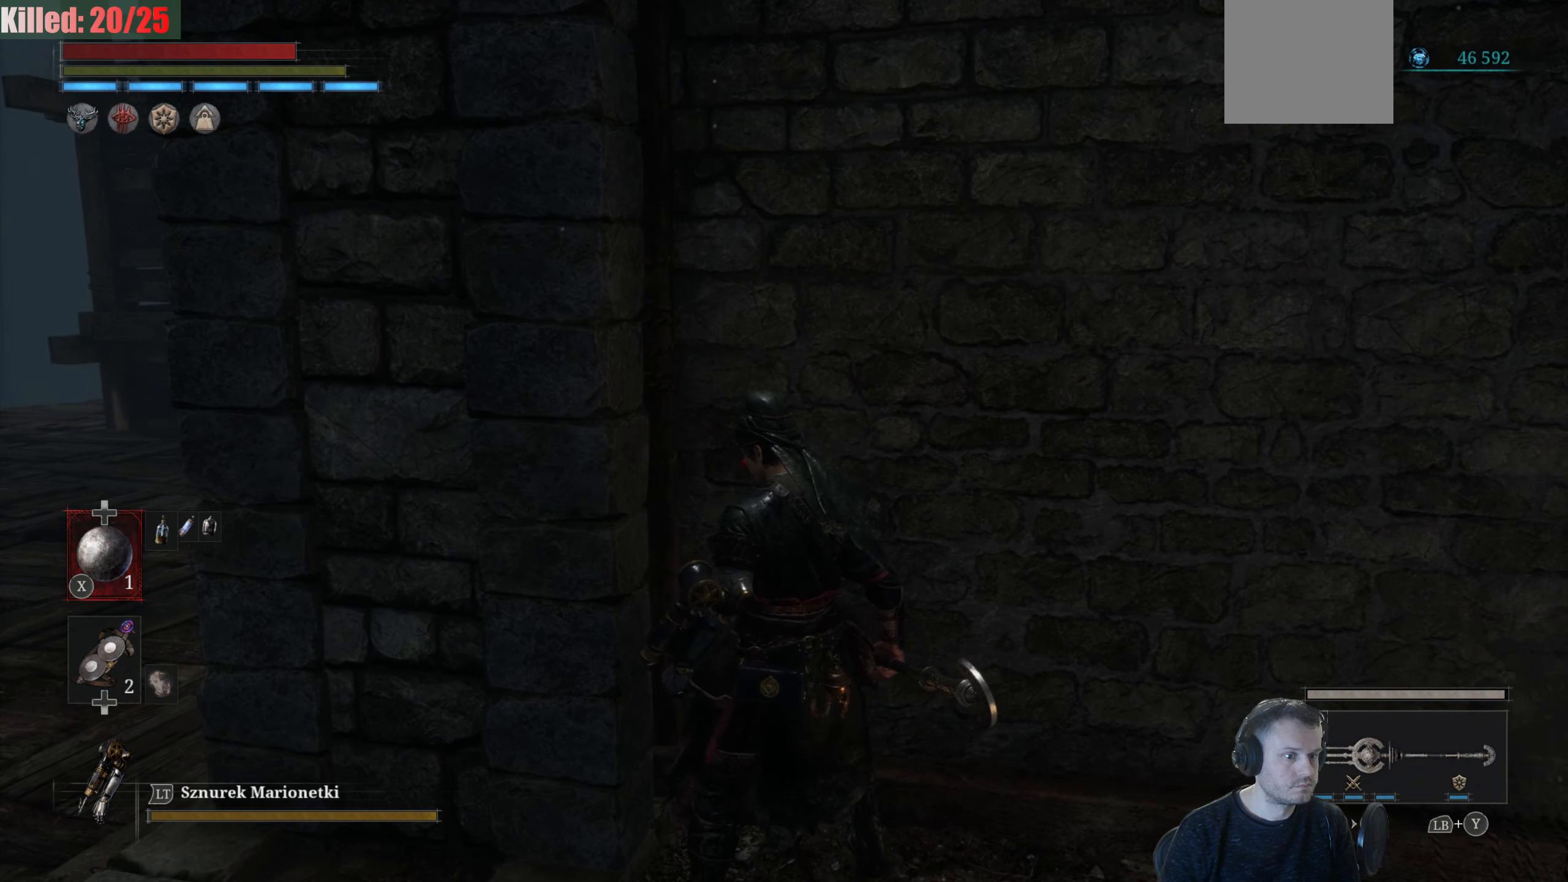
{"buttons": [], "left_stick": "center", "right_stick": "center", "events": []}
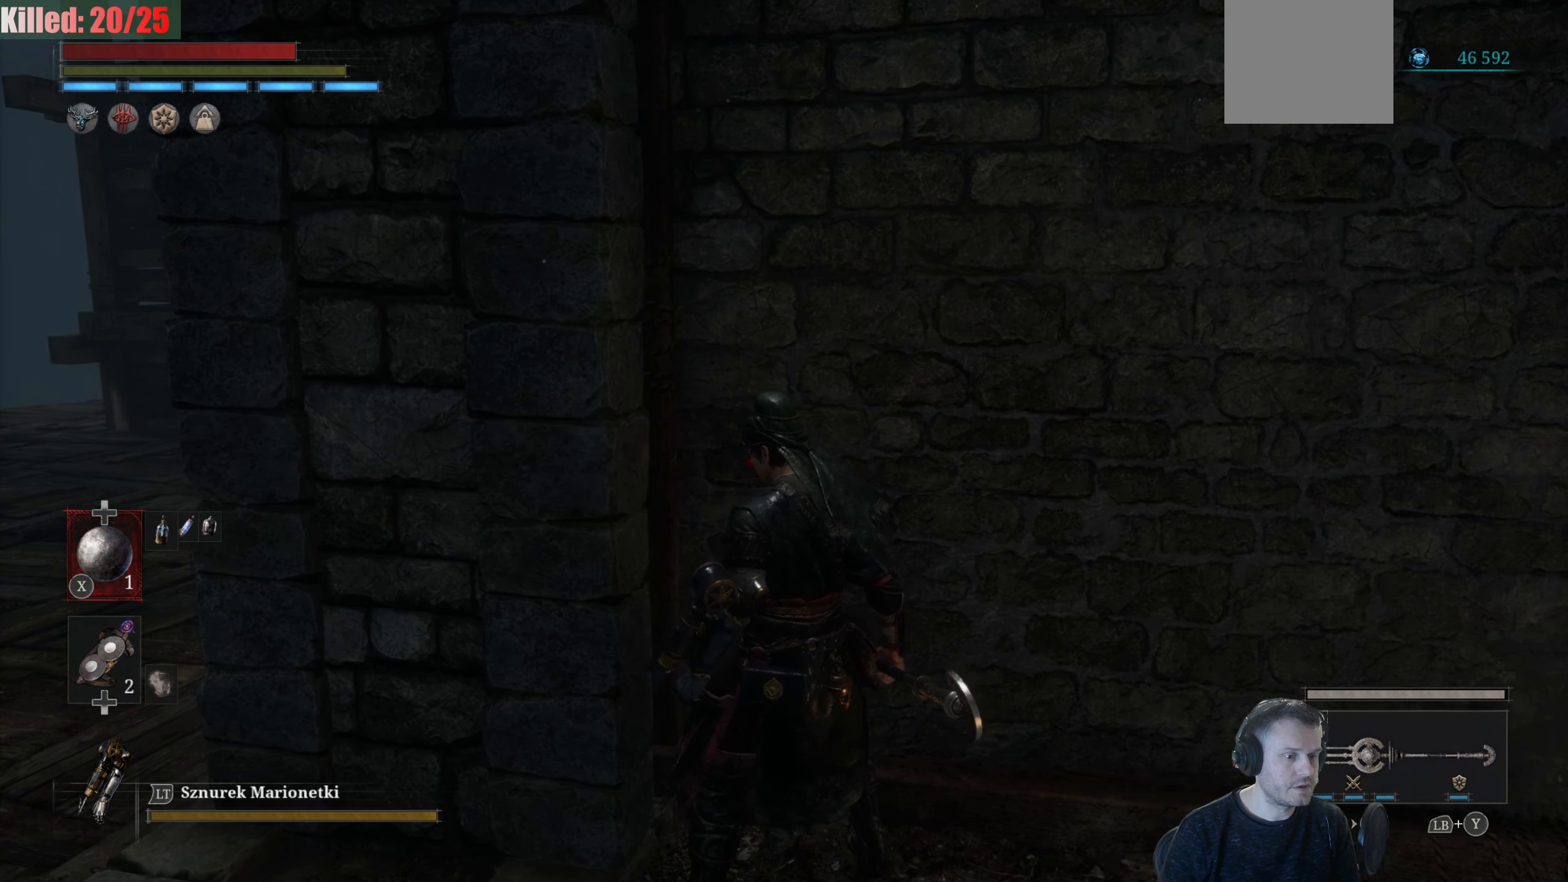
{"buttons": [], "left_stick": "center", "right_stick": "center", "events": []}
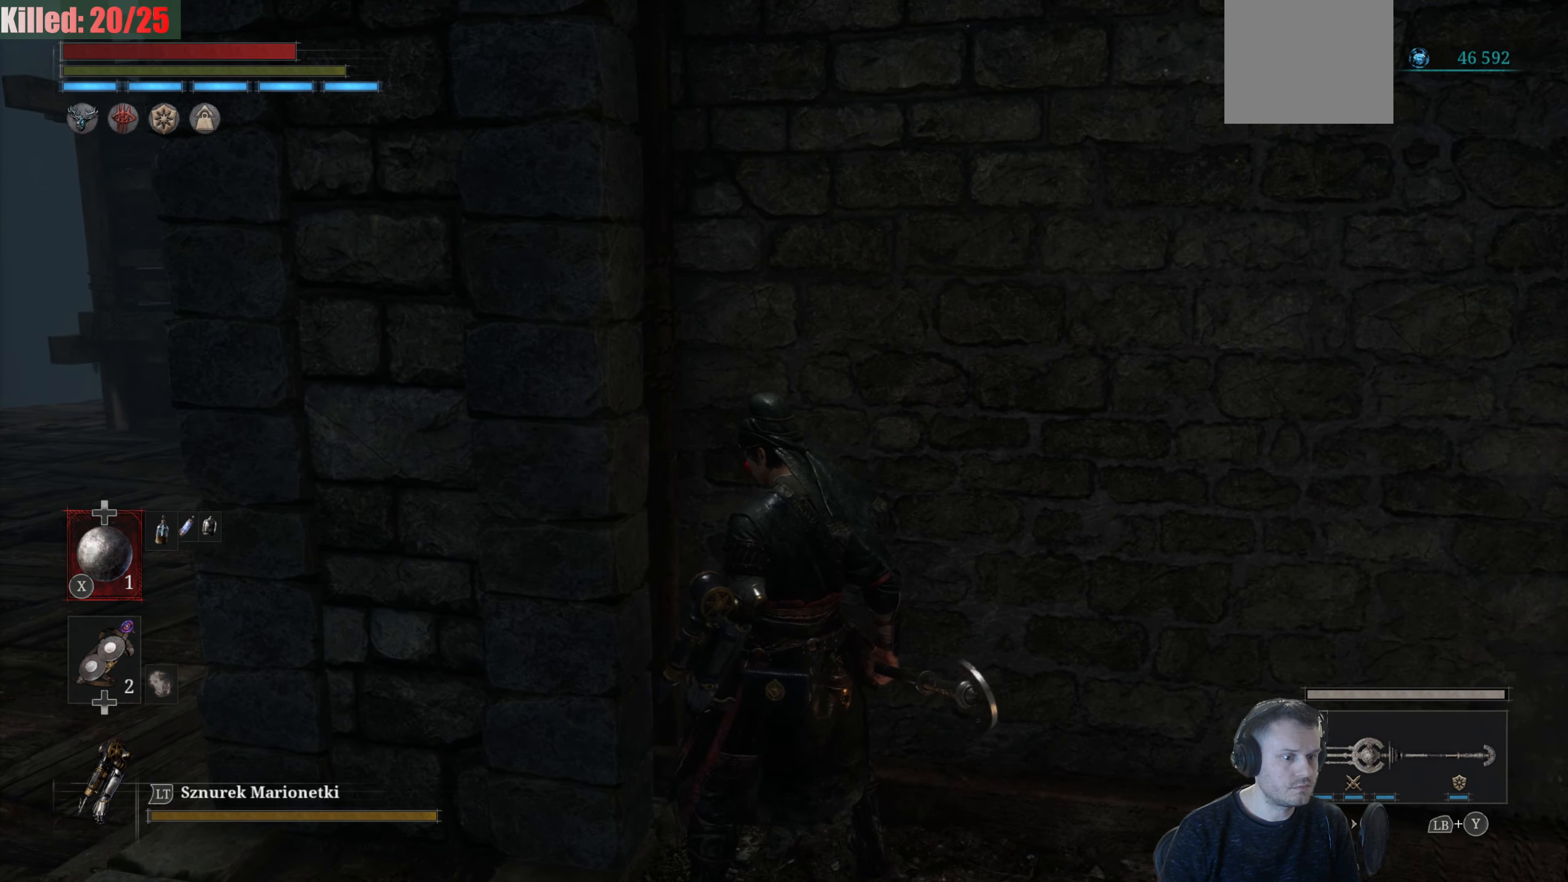
{"buttons": [], "left_stick": "center", "right_stick": "center", "events": []}
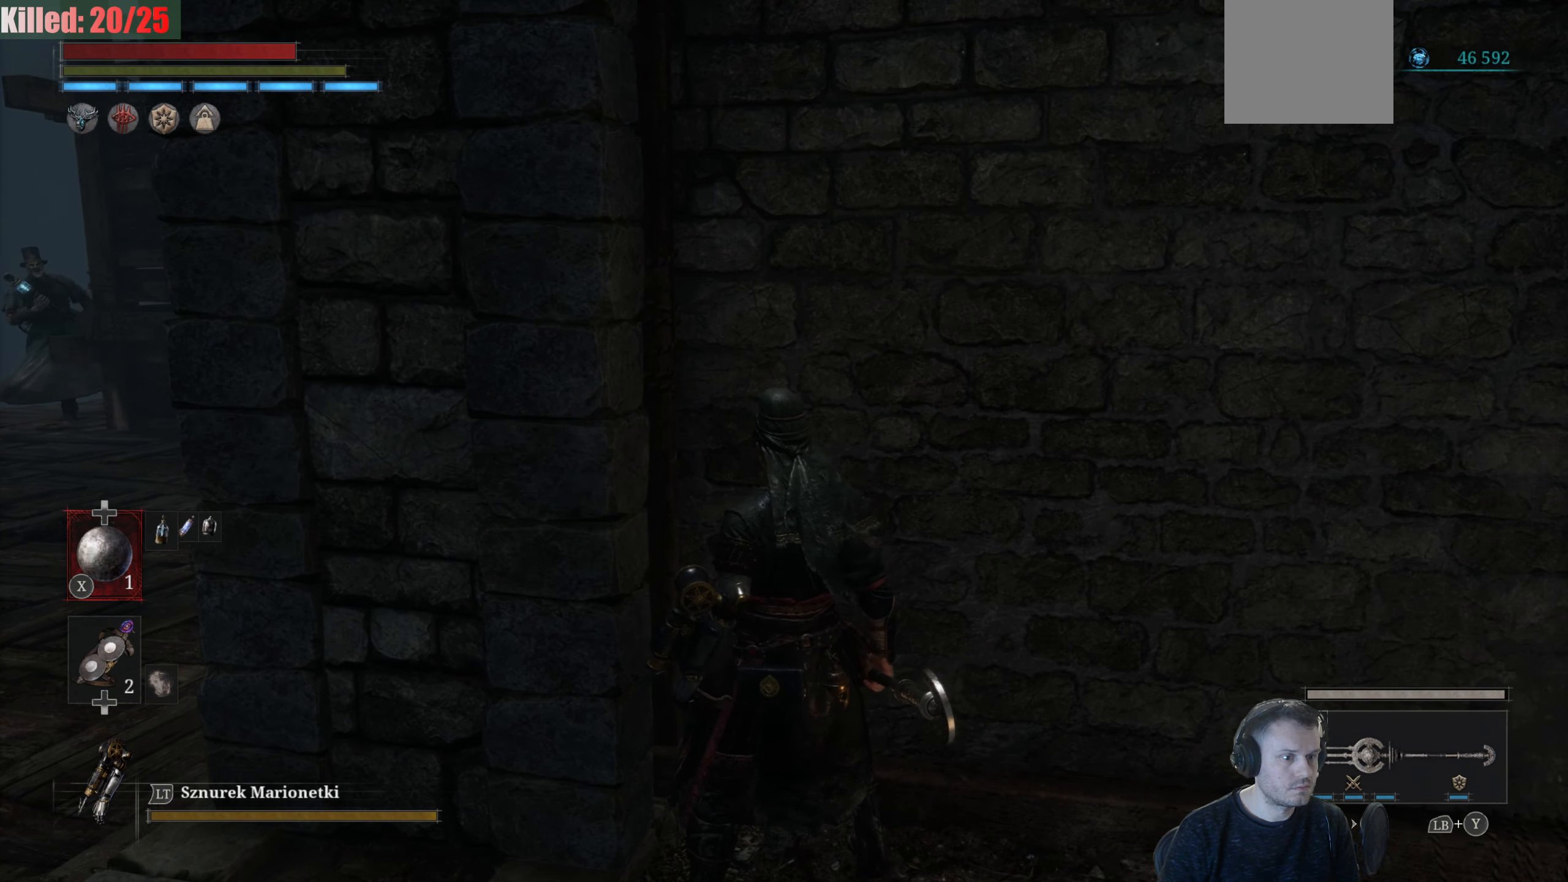
{"buttons": ["L1"], "left_stick": "center", "right_stick": "center", "events": [[50, "right_stick", "up-left"], [116, "right_stick", "left"], [216, "DPAD_DOWN", "down"], [333, "right_stick", "center"], [350, "DPAD_DOWN", "up"], [466, "L1", "down"]]}
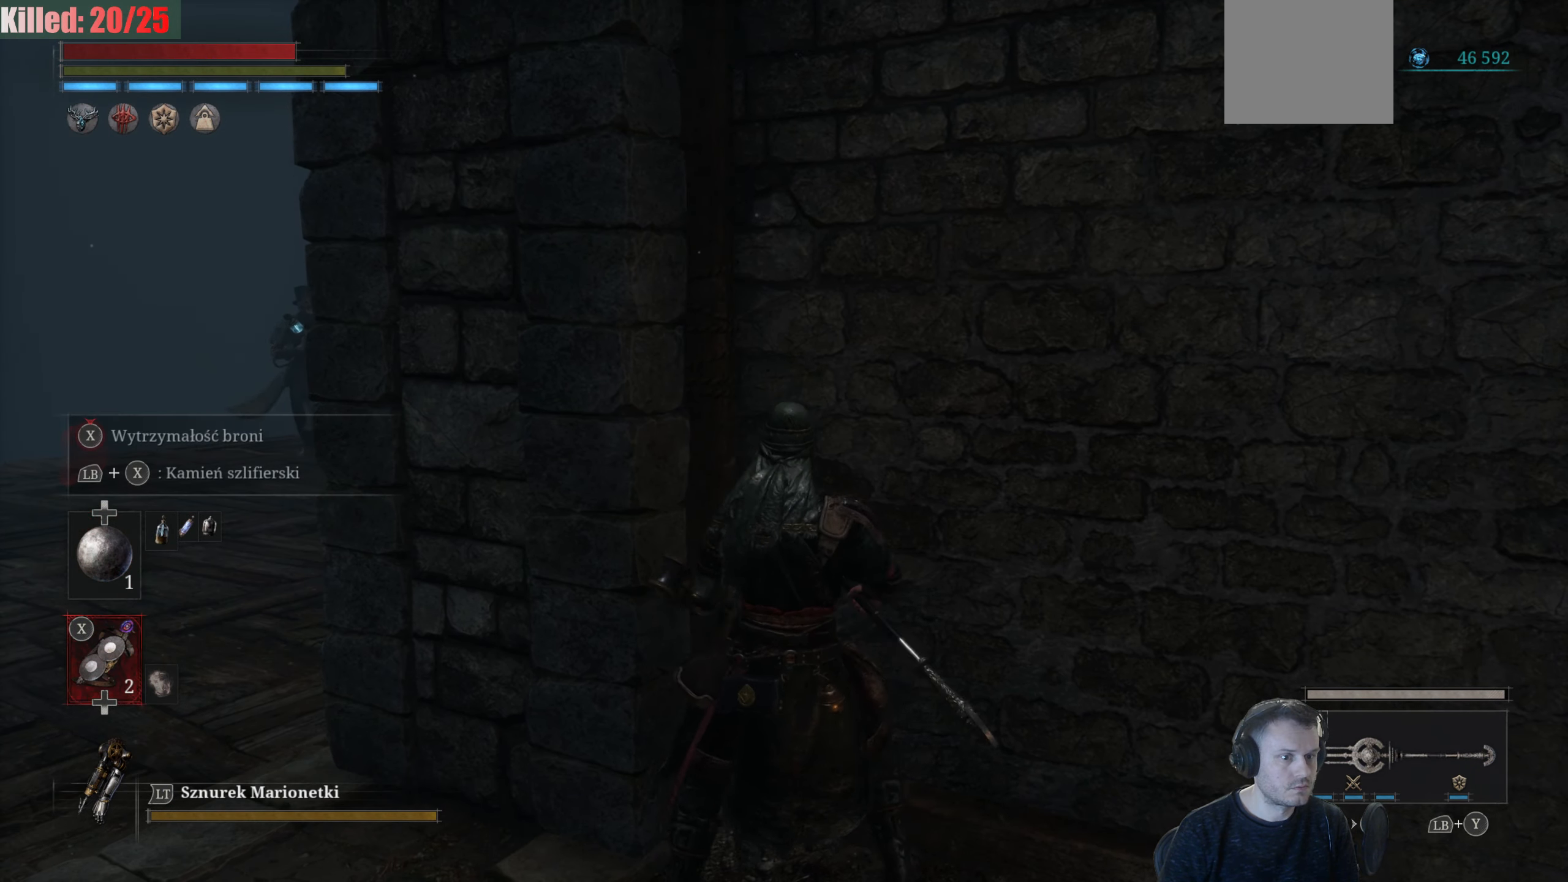
{"buttons": ["L1"], "left_stick": "center", "right_stick": "center", "events": [[33, "X", "down"], [216, "X", "up"]]}
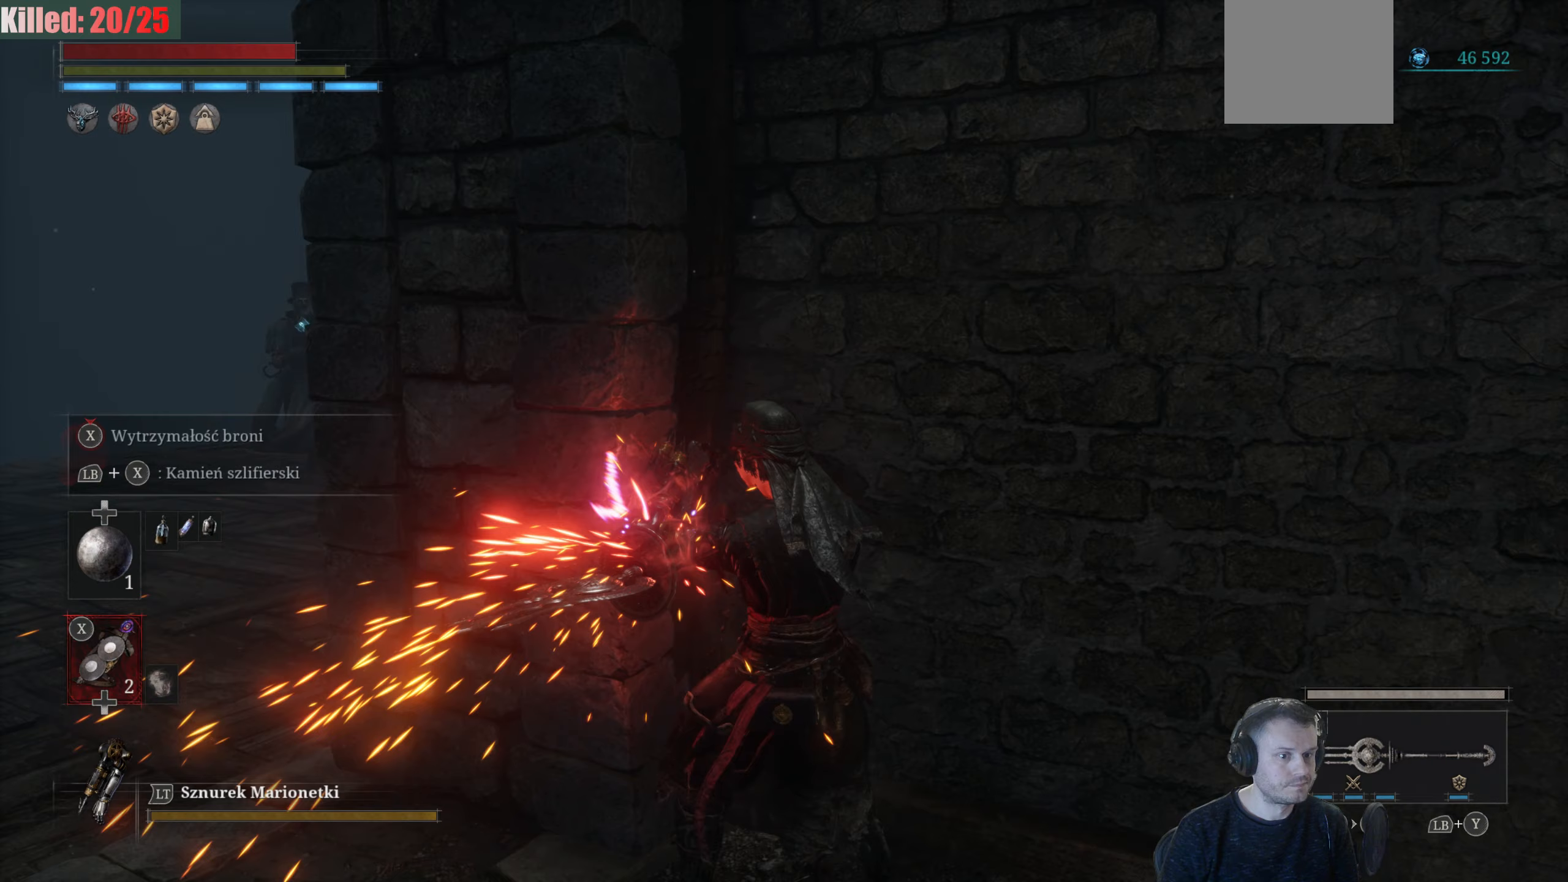
{"buttons": [], "left_stick": "down-right", "right_stick": "left", "events": [[117, "L1", "up"], [117, "left_stick", "down"], [183, "left_stick", "down-right"], [267, "right_stick", "left"]]}
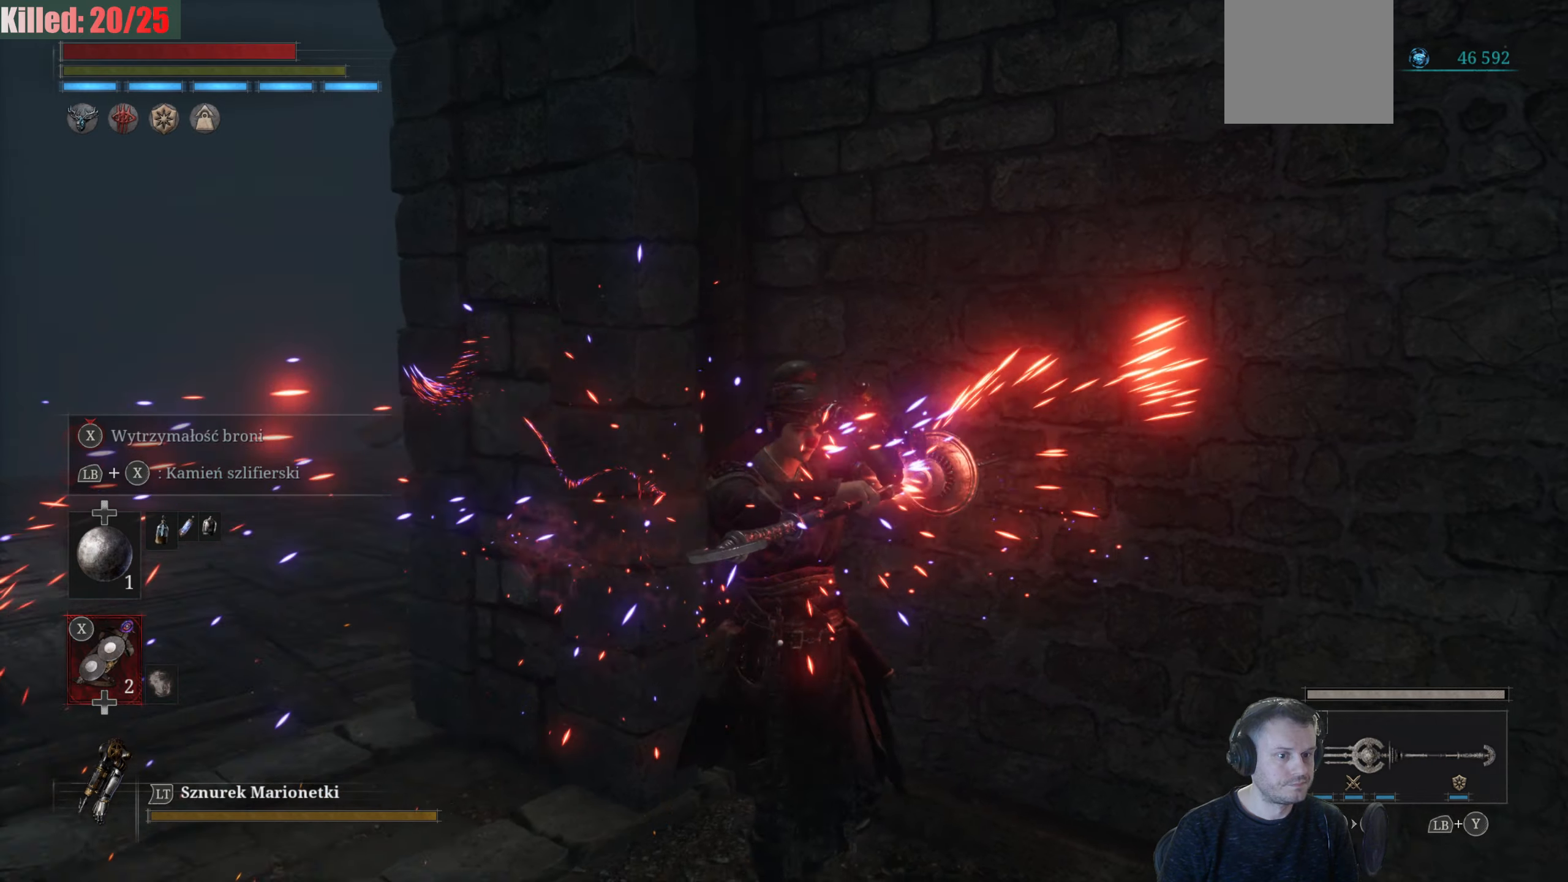
{"buttons": [], "left_stick": "down", "right_stick": "center", "events": [[117, "right_stick", "center"], [167, "right_stick", "right"], [183, "left_stick", "down"], [250, "right_stick", "center"]]}
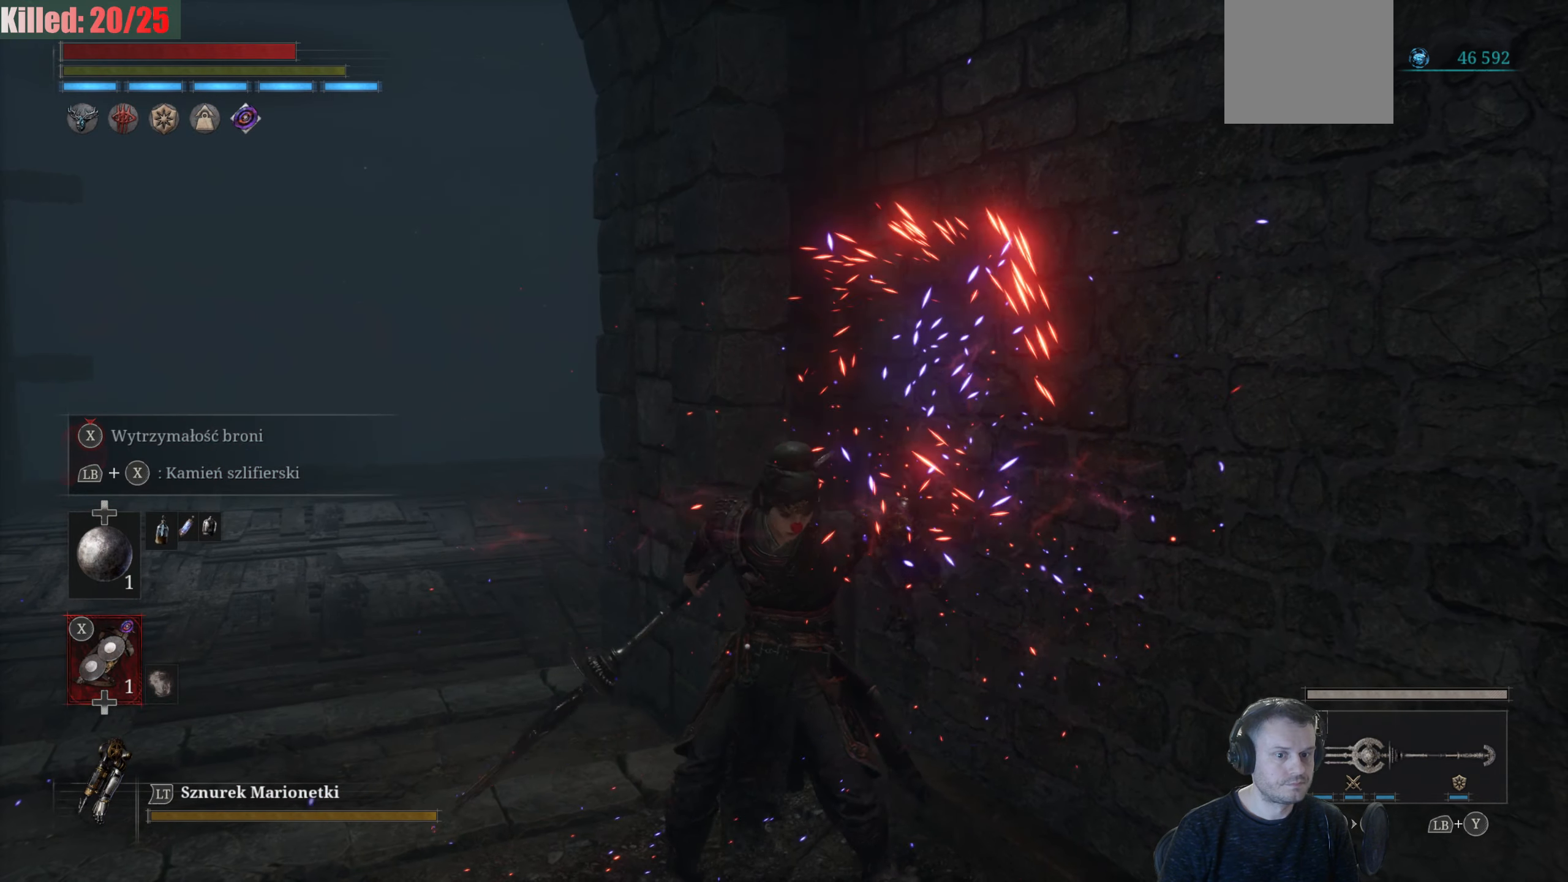
{"buttons": [], "left_stick": "down", "right_stick": "center", "events": []}
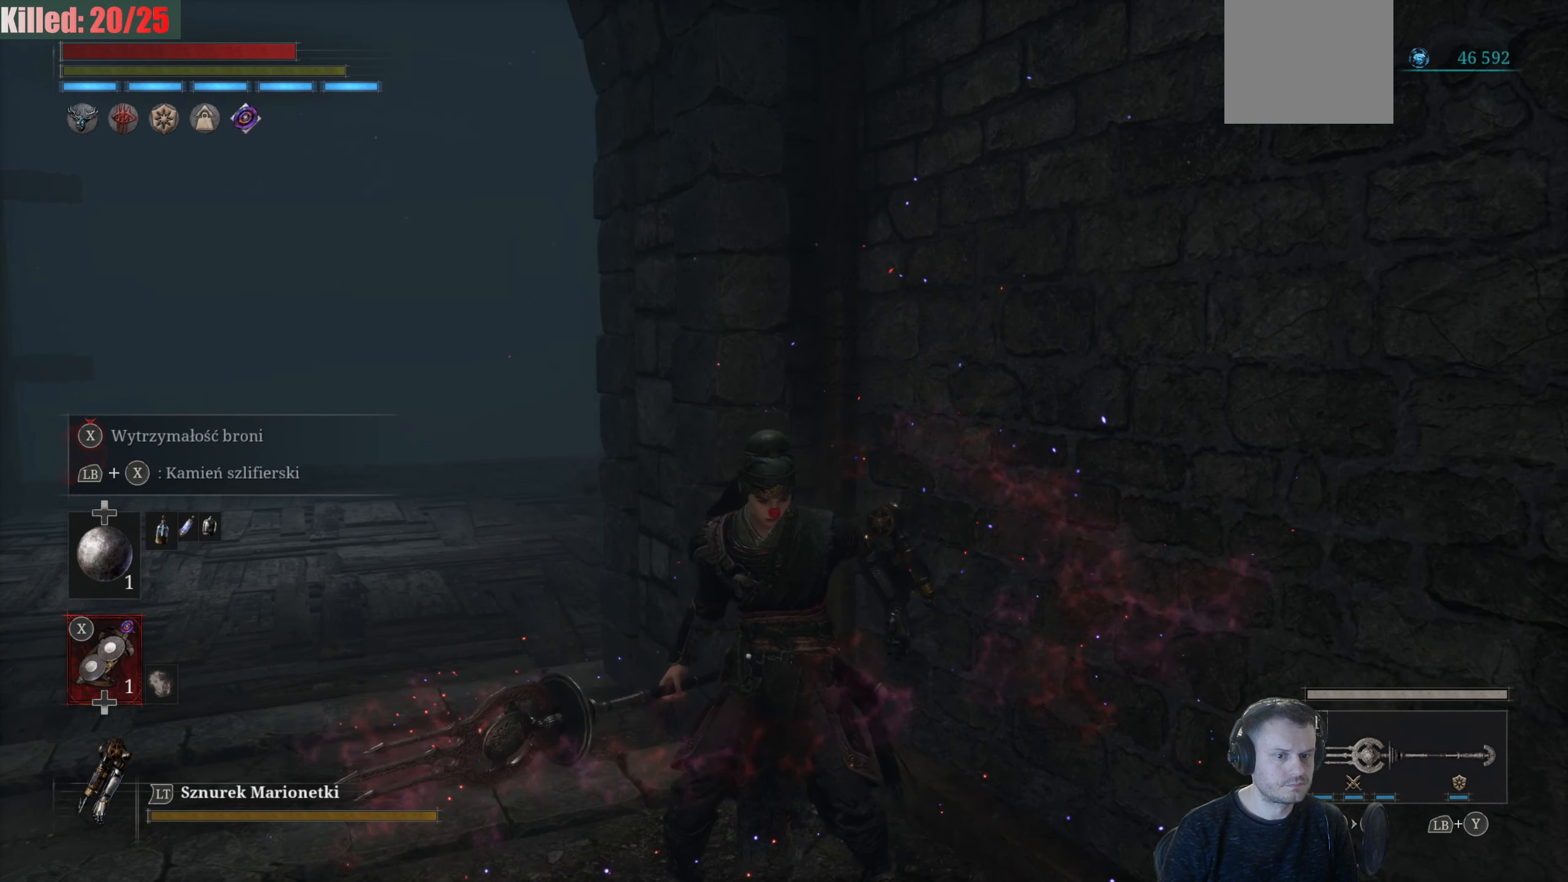
{"buttons": [], "left_stick": "down", "right_stick": "center", "events": []}
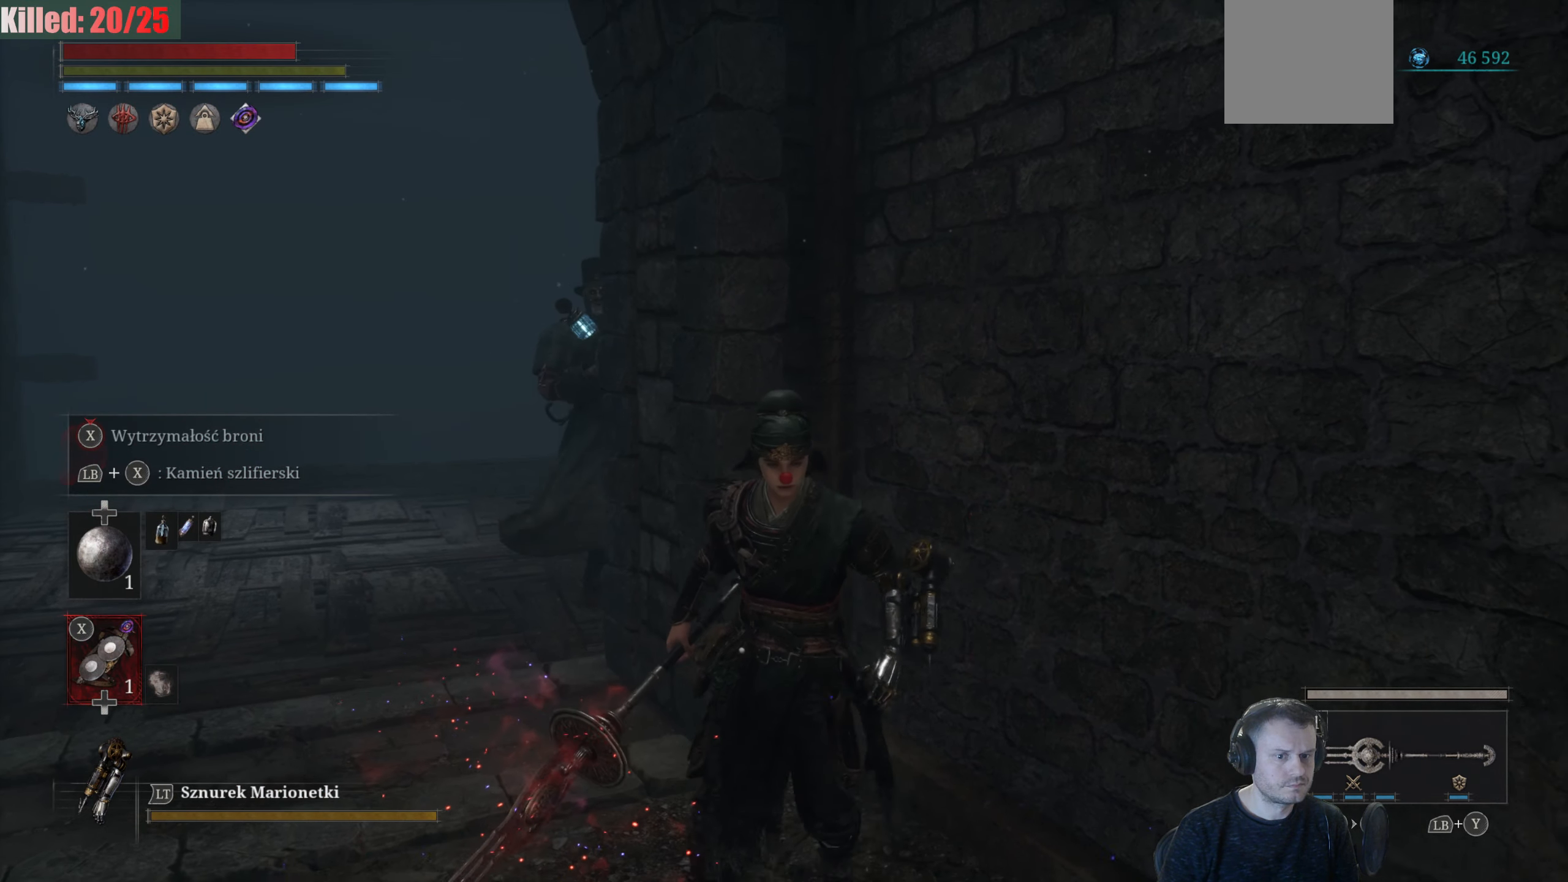
{"buttons": ["L1"], "left_stick": "up-left", "right_stick": "center", "events": [[183, "left_stick", "down-left"], [267, "R3", "down"], [333, "L1", "down"], [367, "left_stick", "up-left"], [417, "R3", "up"]]}
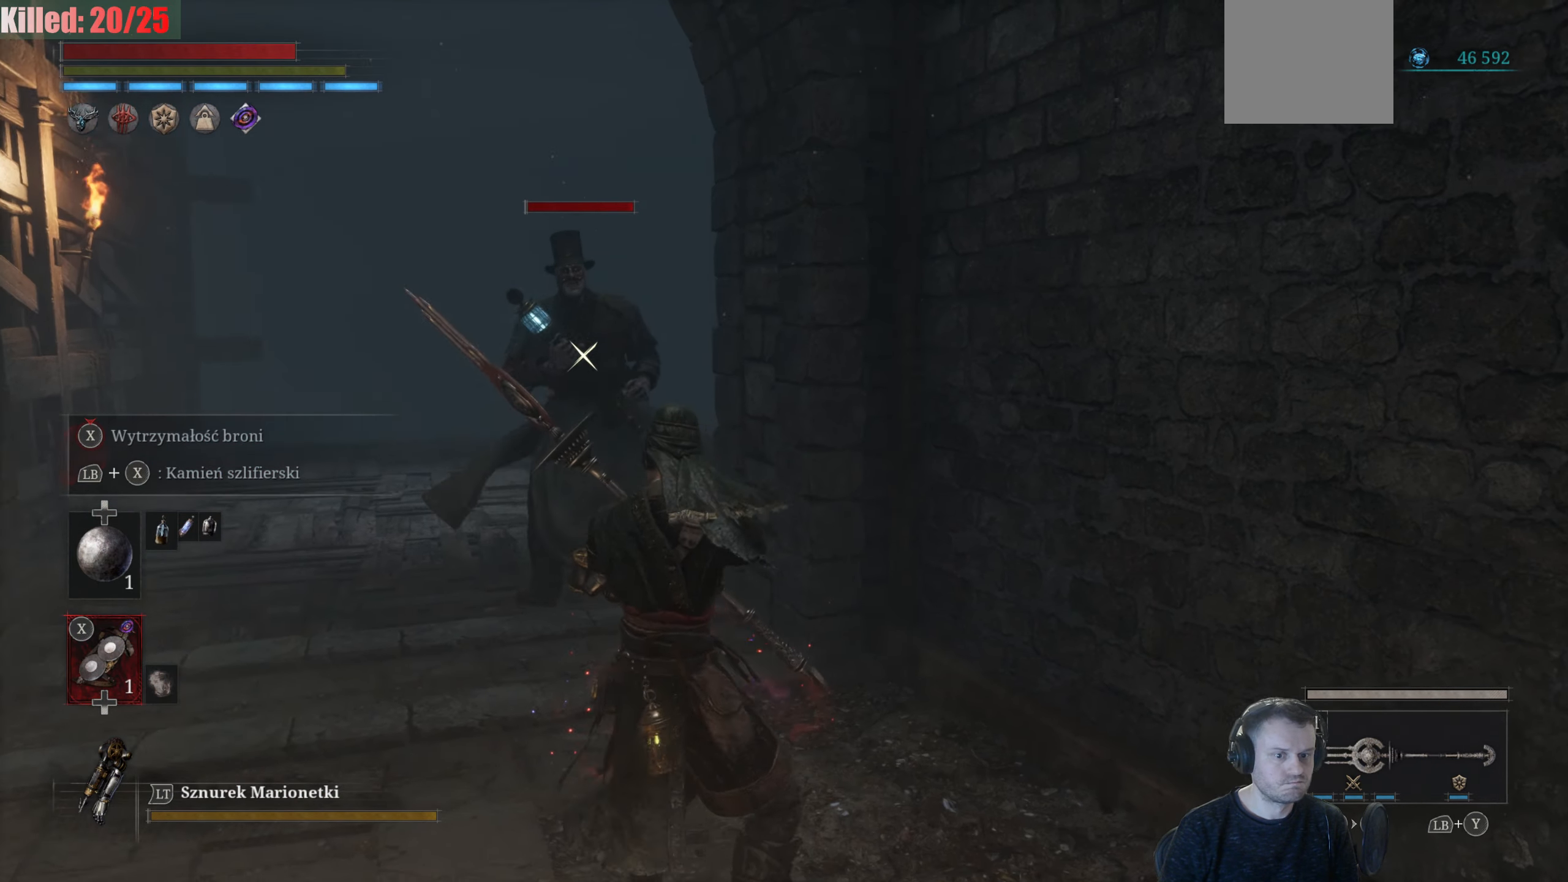
{"buttons": ["L1"], "left_stick": "center", "right_stick": "center", "events": [[250, "left_stick", "center"]]}
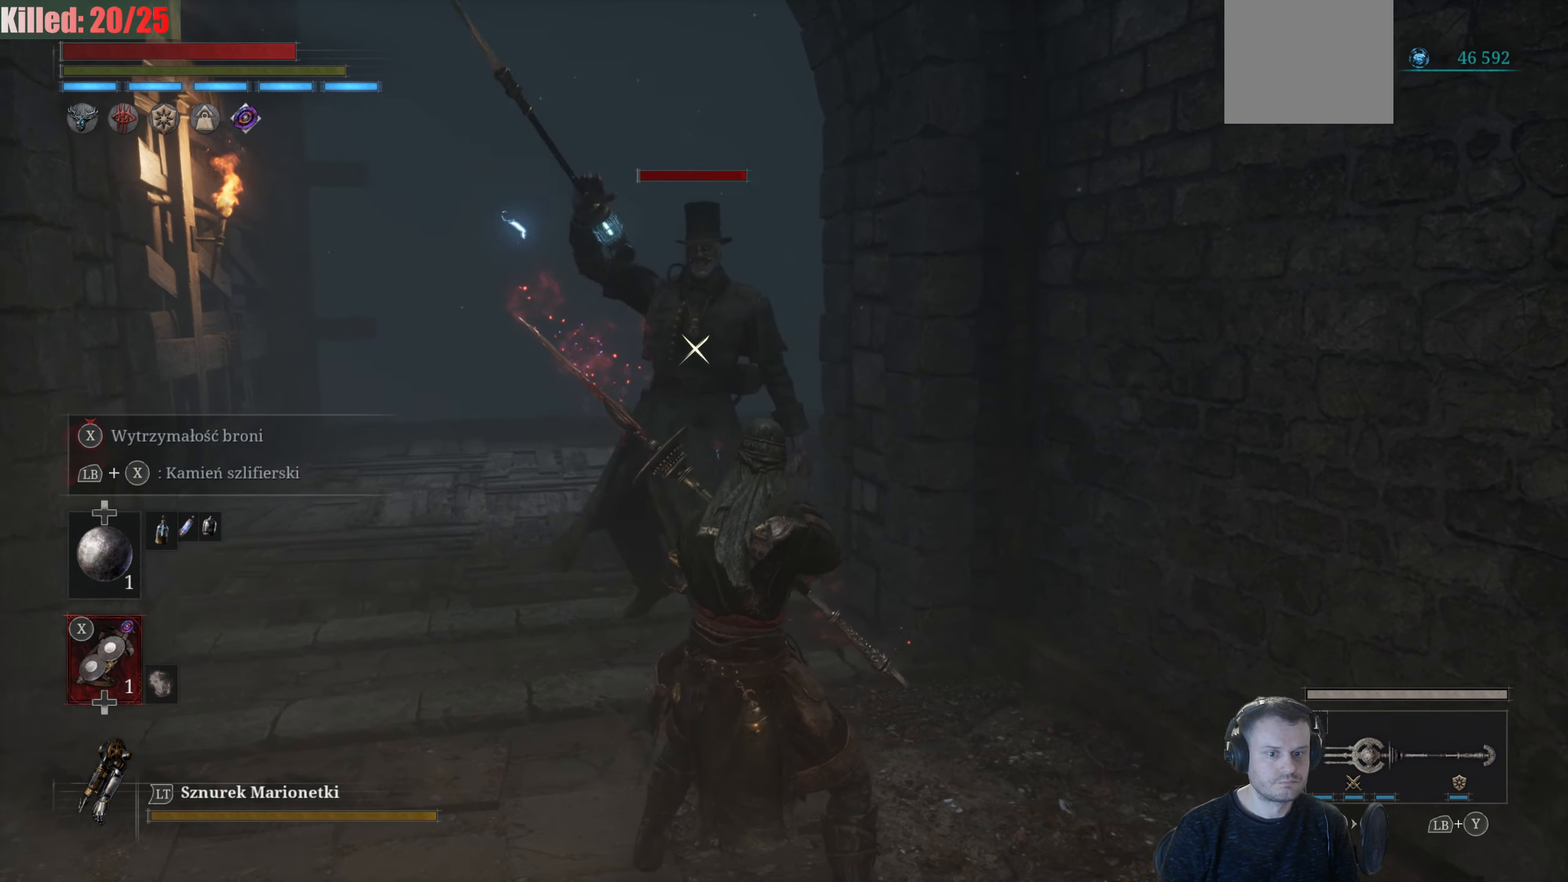
{"buttons": ["L1"], "left_stick": "up-left", "right_stick": "center", "events": [[350, "left_stick", "up-left"]]}
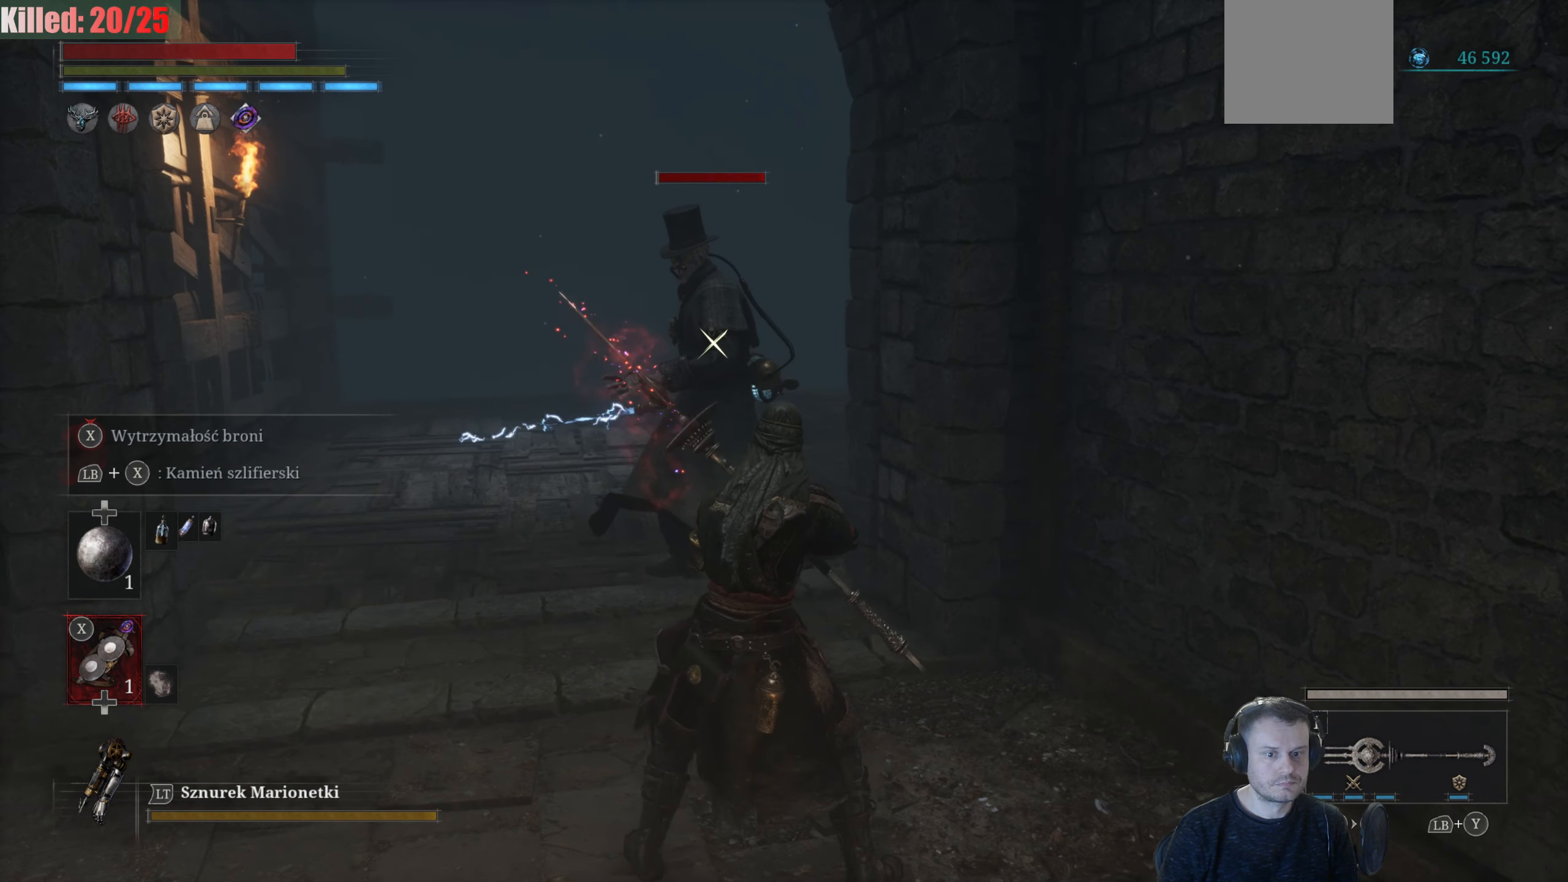
{"buttons": ["L1"], "left_stick": "up-right", "right_stick": "center", "events": [[117, "left_stick", "up"], [233, "left_stick", "center"], [333, "left_stick", "up-left"], [433, "left_stick", "center"], [500, "left_stick", "up-right"]]}